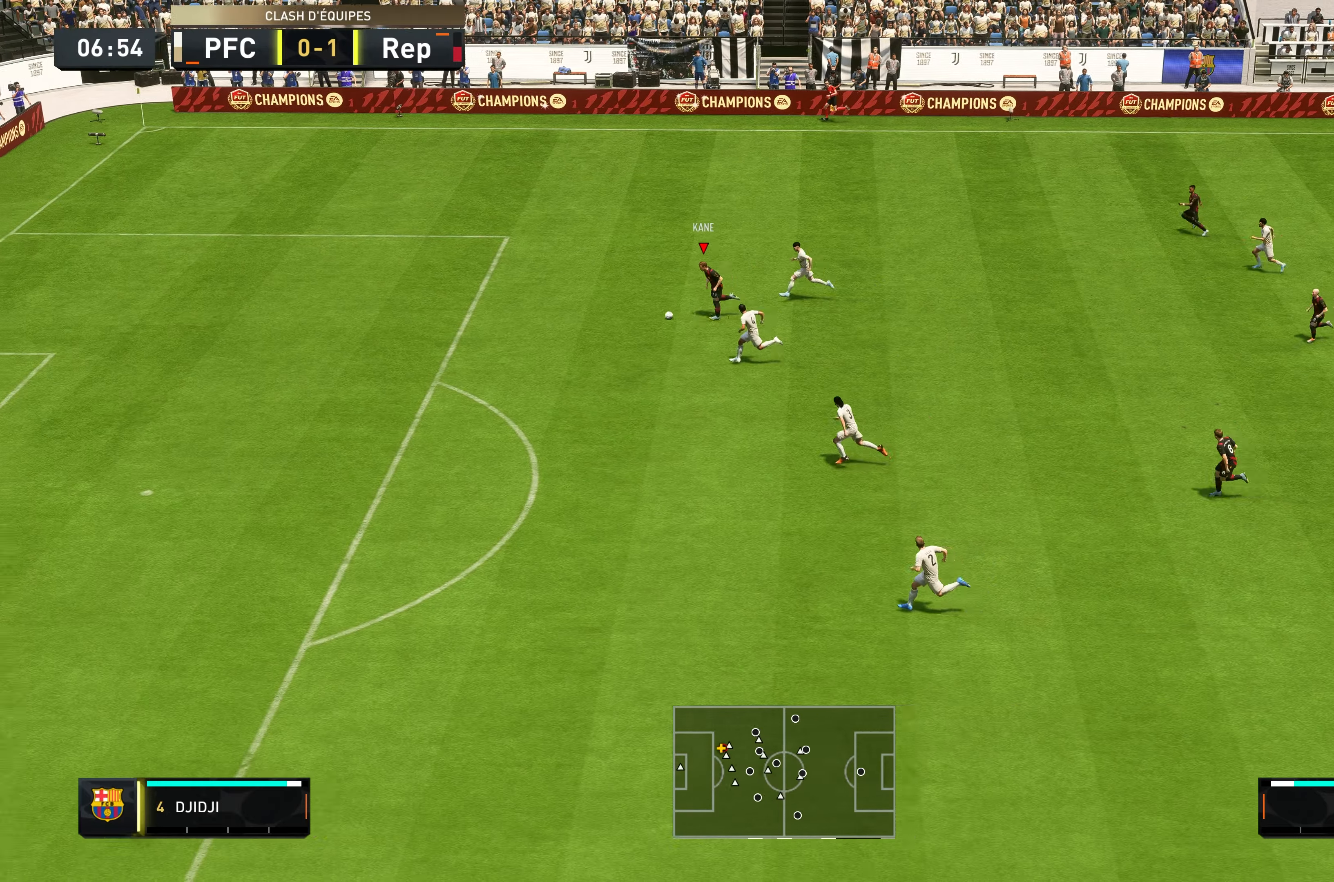
Gameplay with a controller (Xbox layout); each line is a JSON object with the inputs held at the frame after it. "events" lists button and stick changes between this image and that frame as [ms after this image, input, new state], when the widget could be followed in between. Not read: L3 R3.
{"buttons": [], "left_stick": "left", "right_stick": "center", "events": [[433, "R2", "up"]]}
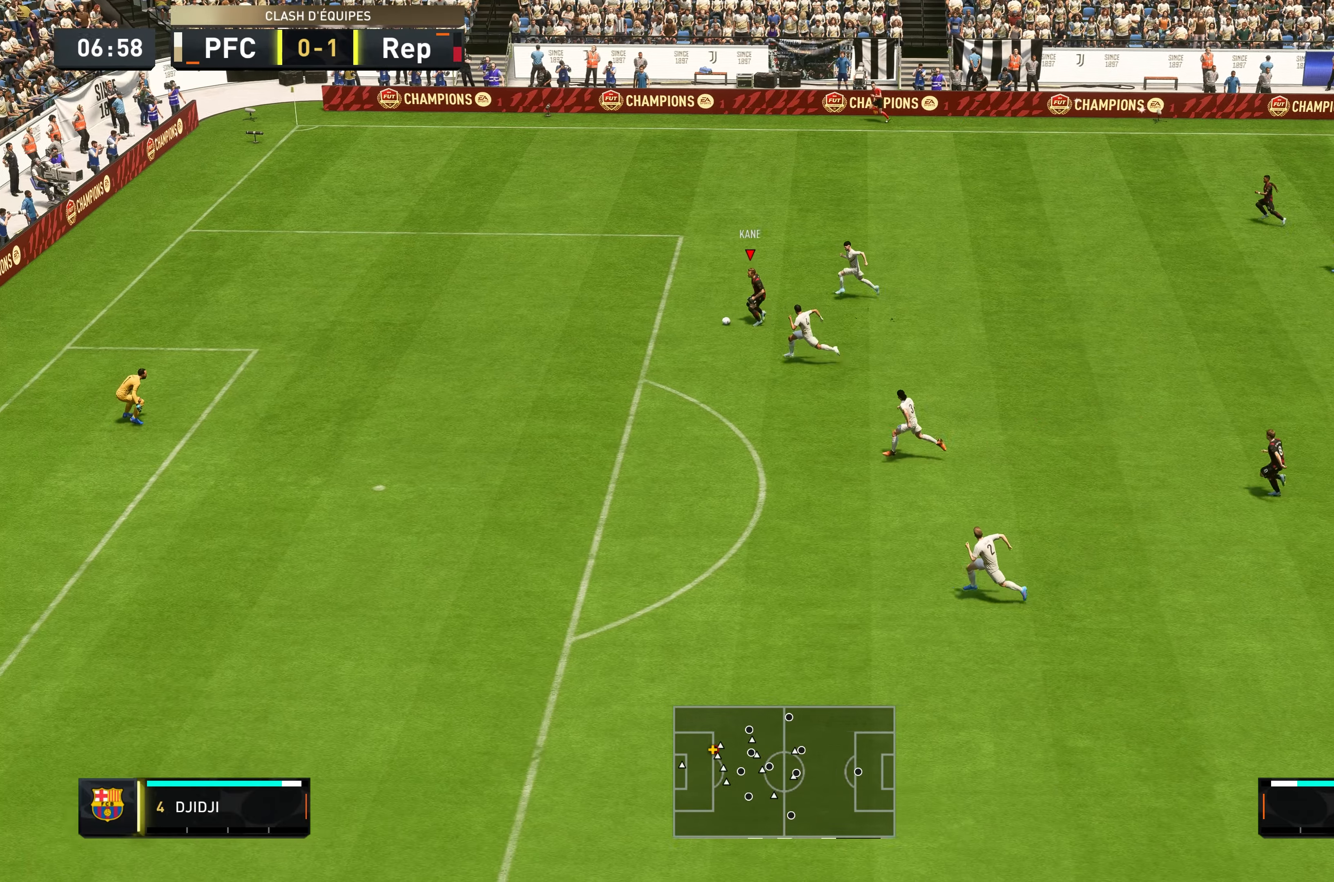
{"buttons": [], "left_stick": "left", "right_stick": "center", "events": []}
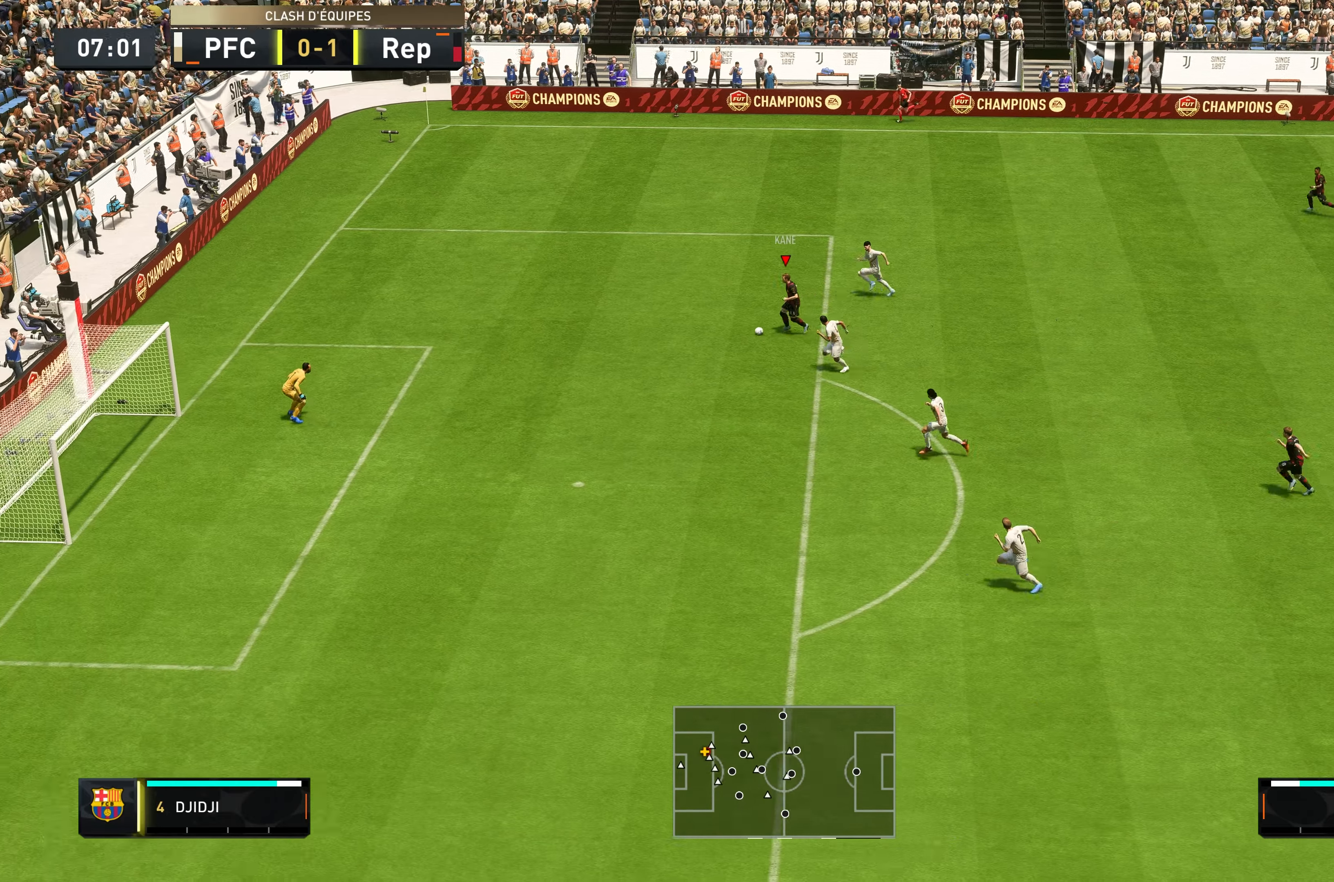
{"buttons": ["B", "R1"], "left_stick": "down", "right_stick": "center", "events": [[400, "B", "down"], [433, "R1", "down"], [433, "left_stick", "down"]]}
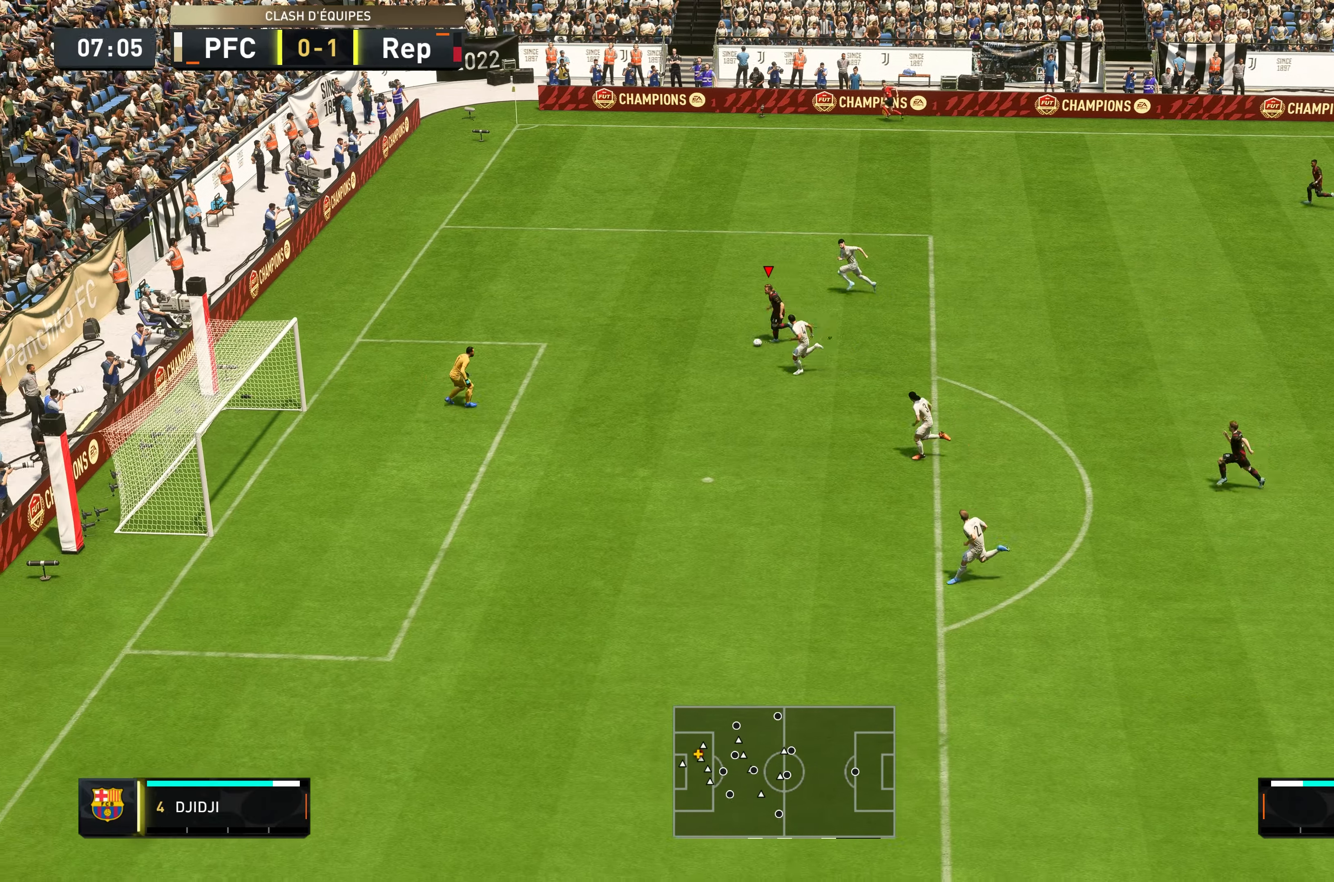
{"buttons": [], "left_stick": "down", "right_stick": "center", "events": [[100, "B", "up"], [133, "R1", "up"]]}
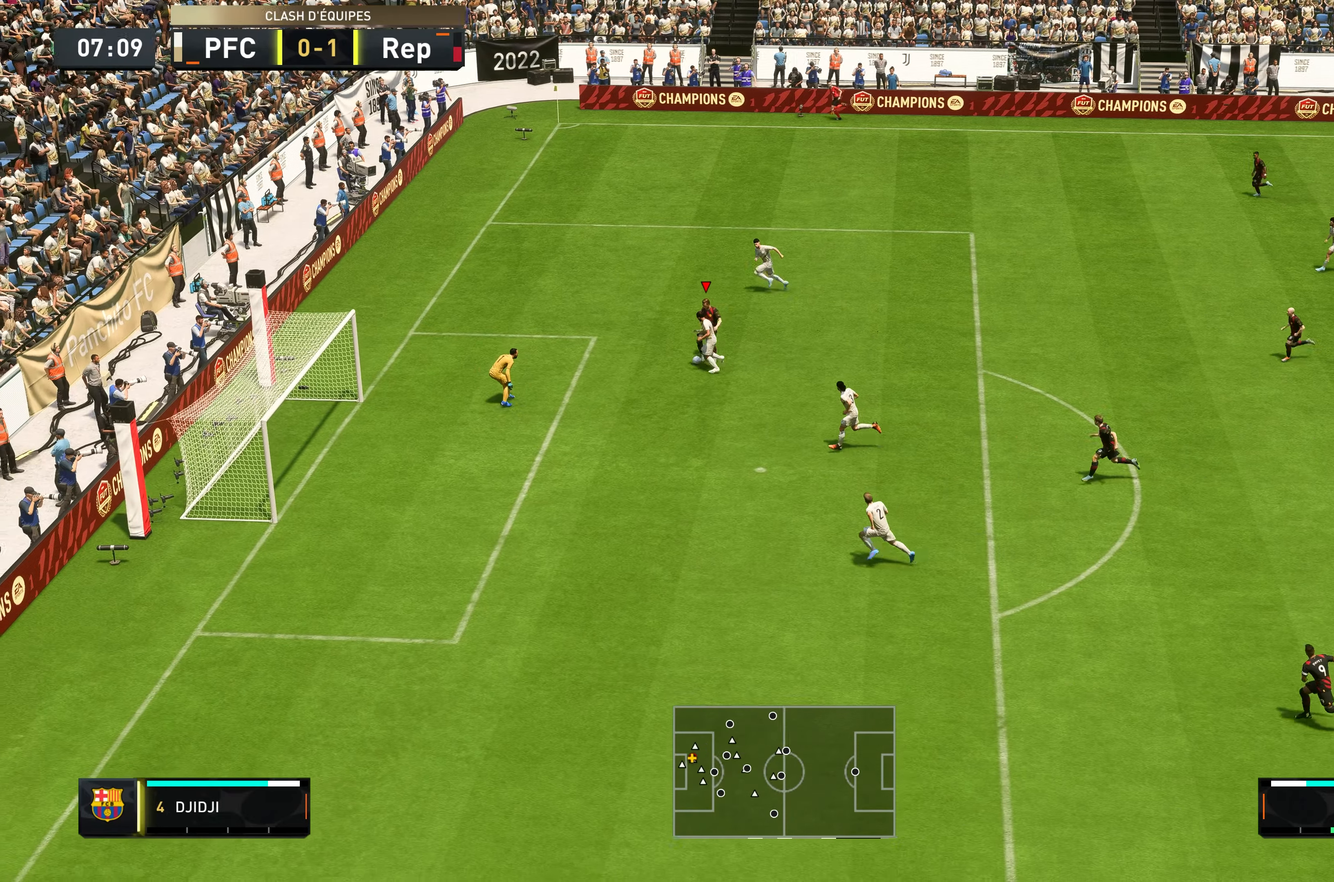
{"buttons": [], "left_stick": "down", "right_stick": "center", "events": []}
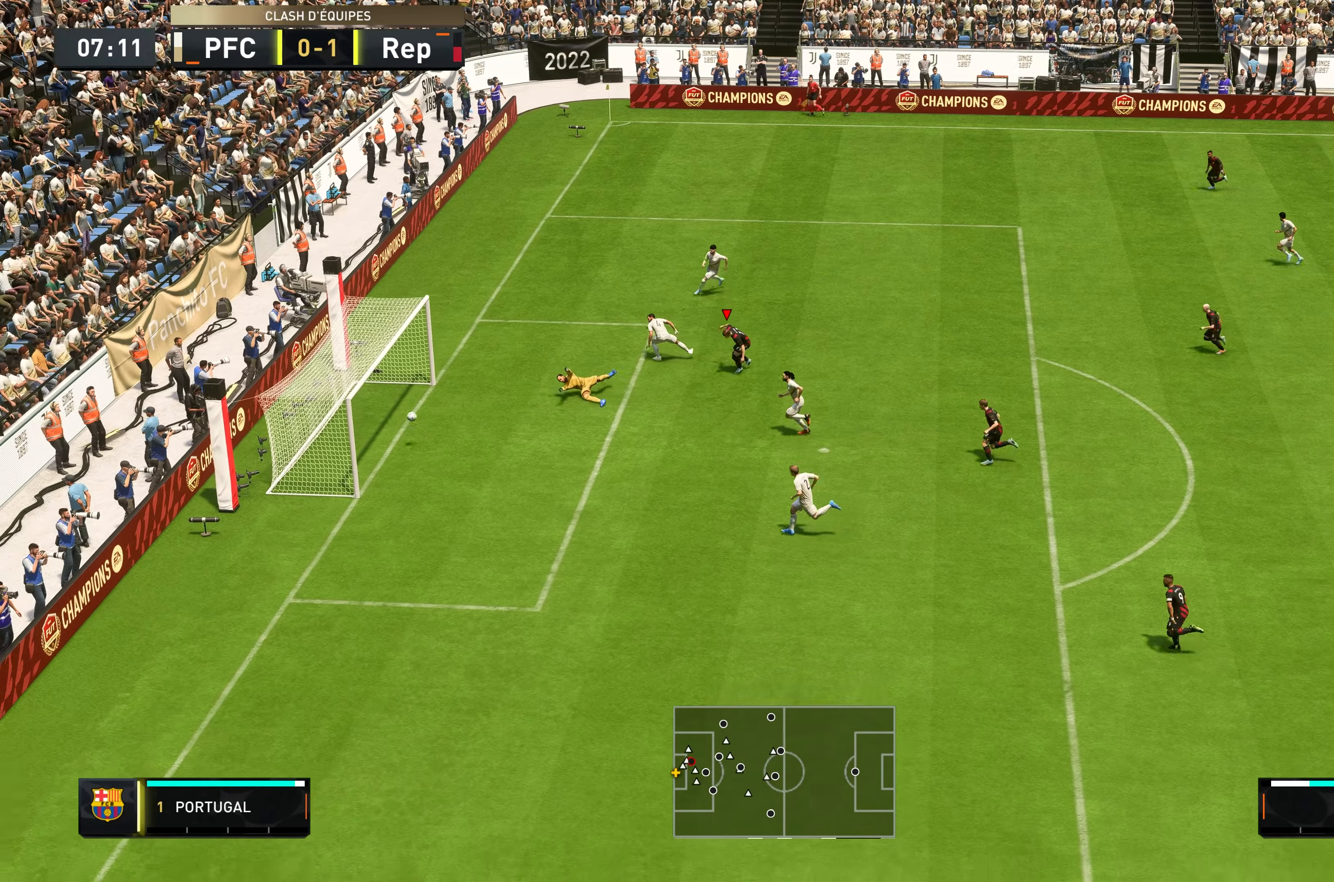
{"buttons": [], "left_stick": "center", "right_stick": "center", "events": [[33, "left_stick", "down-right"], [200, "left_stick", "center"]]}
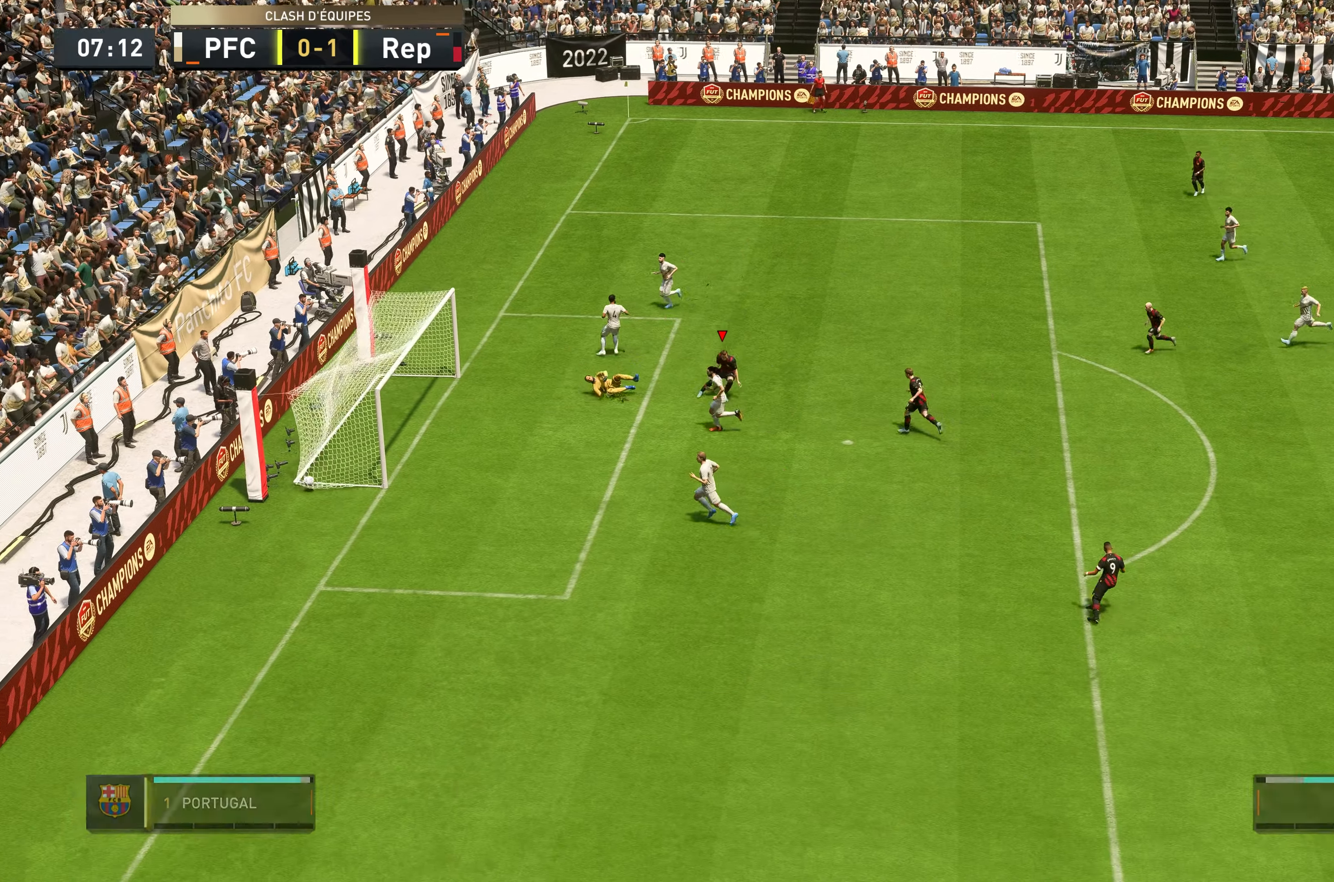
{"buttons": [], "left_stick": "center", "right_stick": "center", "events": []}
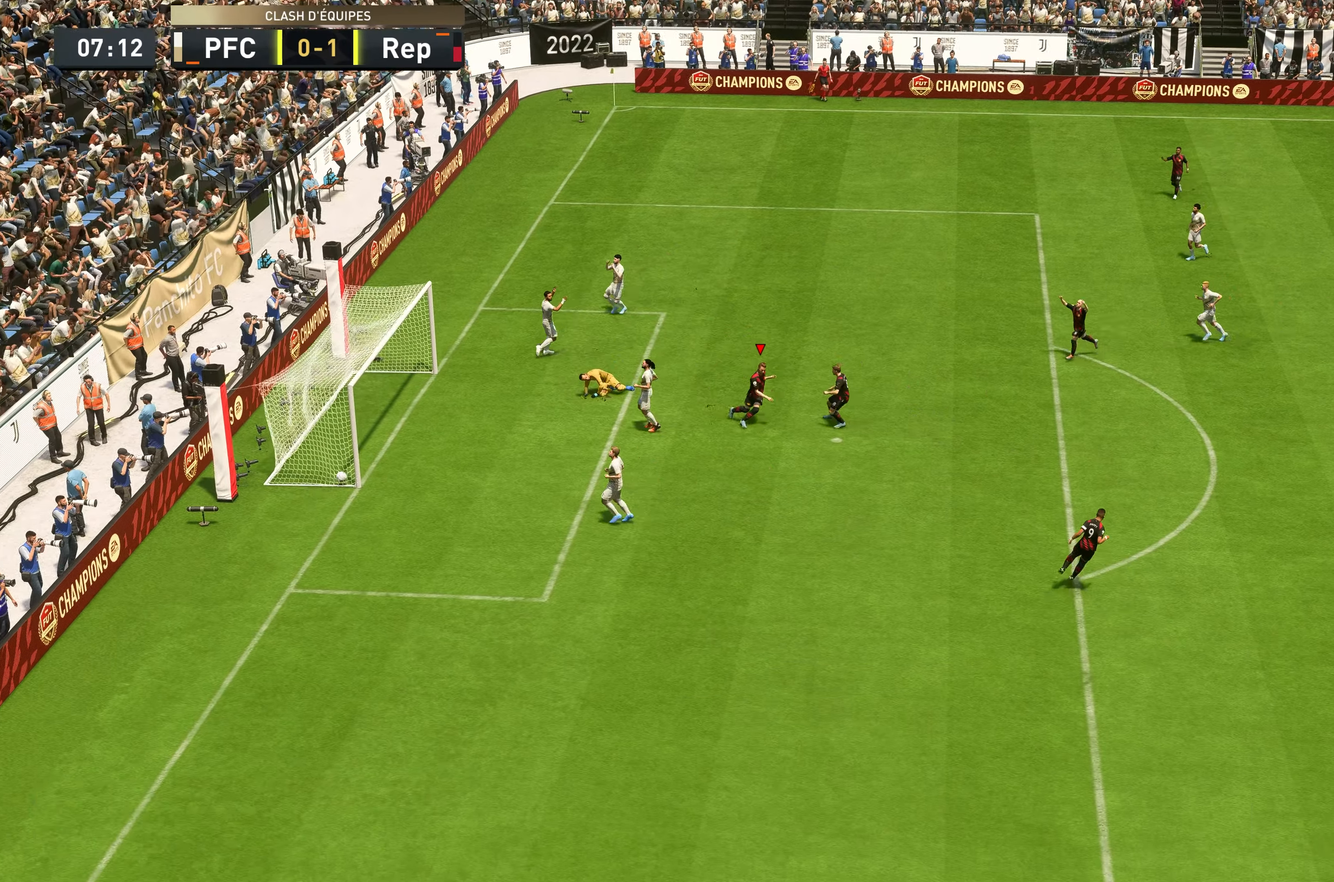
{"buttons": [], "left_stick": "center", "right_stick": "center"}
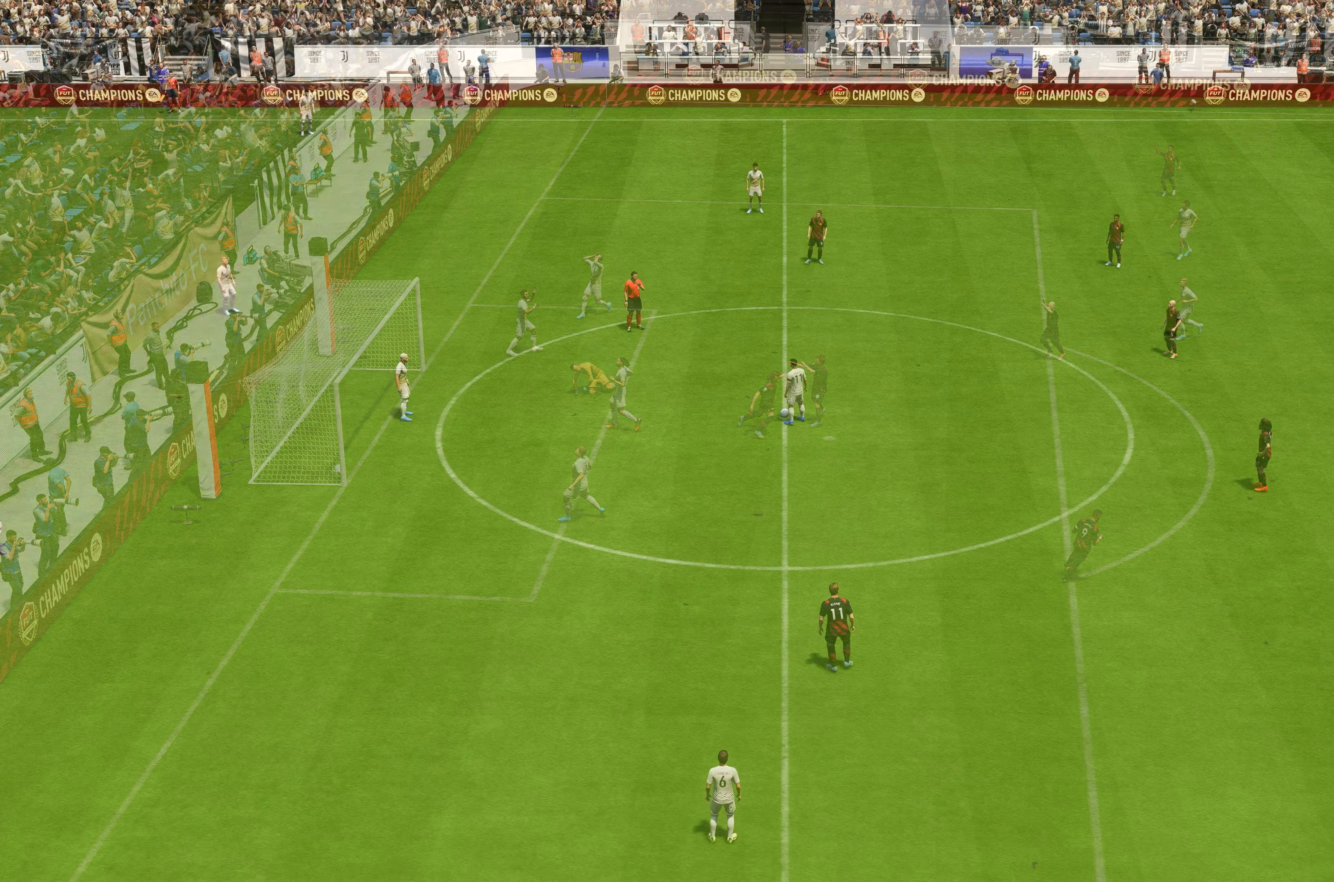
{"buttons": [], "left_stick": "up", "right_stick": "center", "events": [[417, "left_stick", "up"]]}
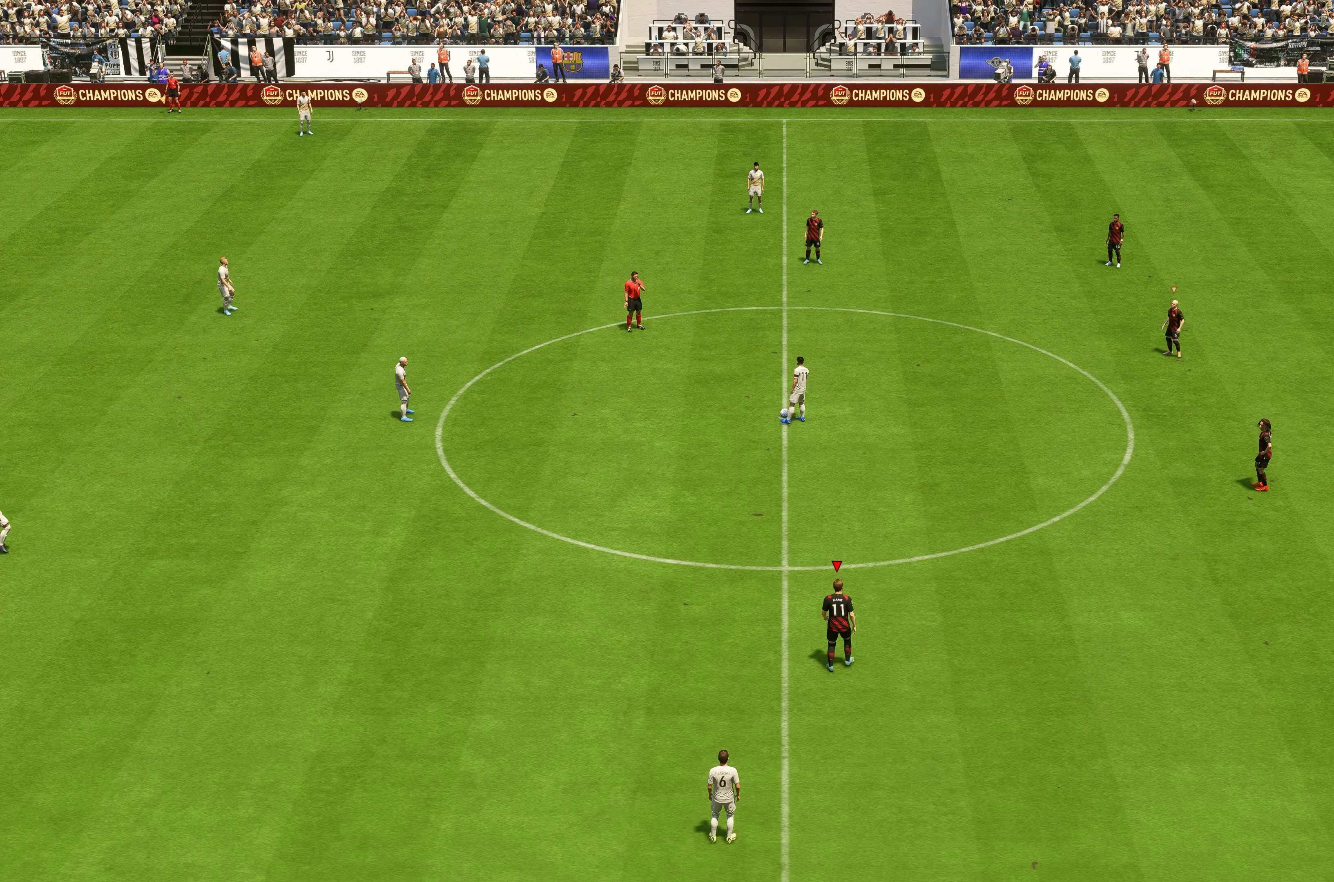
{"buttons": [], "left_stick": "up", "right_stick": "center", "events": []}
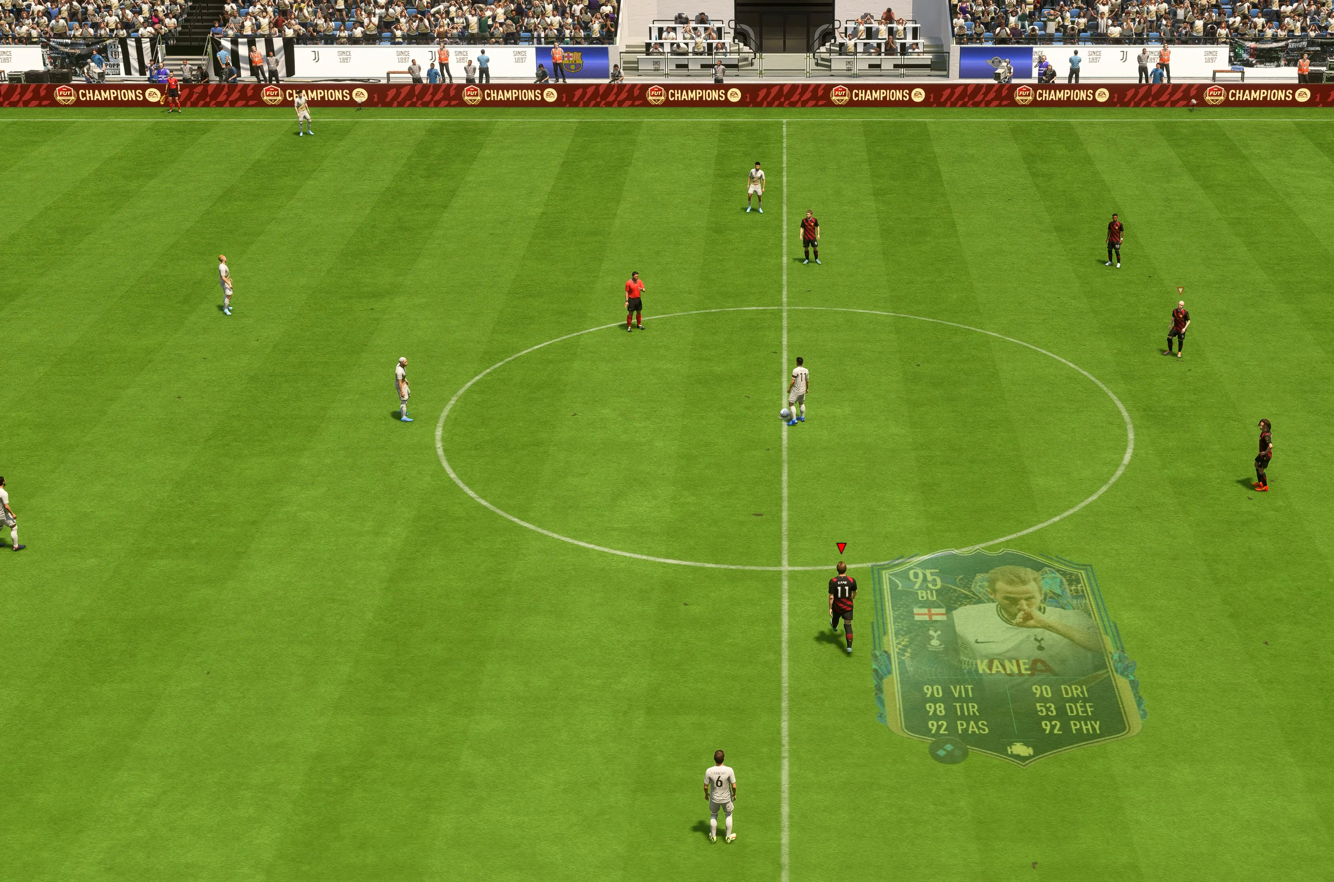
{"buttons": [], "left_stick": "up", "right_stick": "center", "events": []}
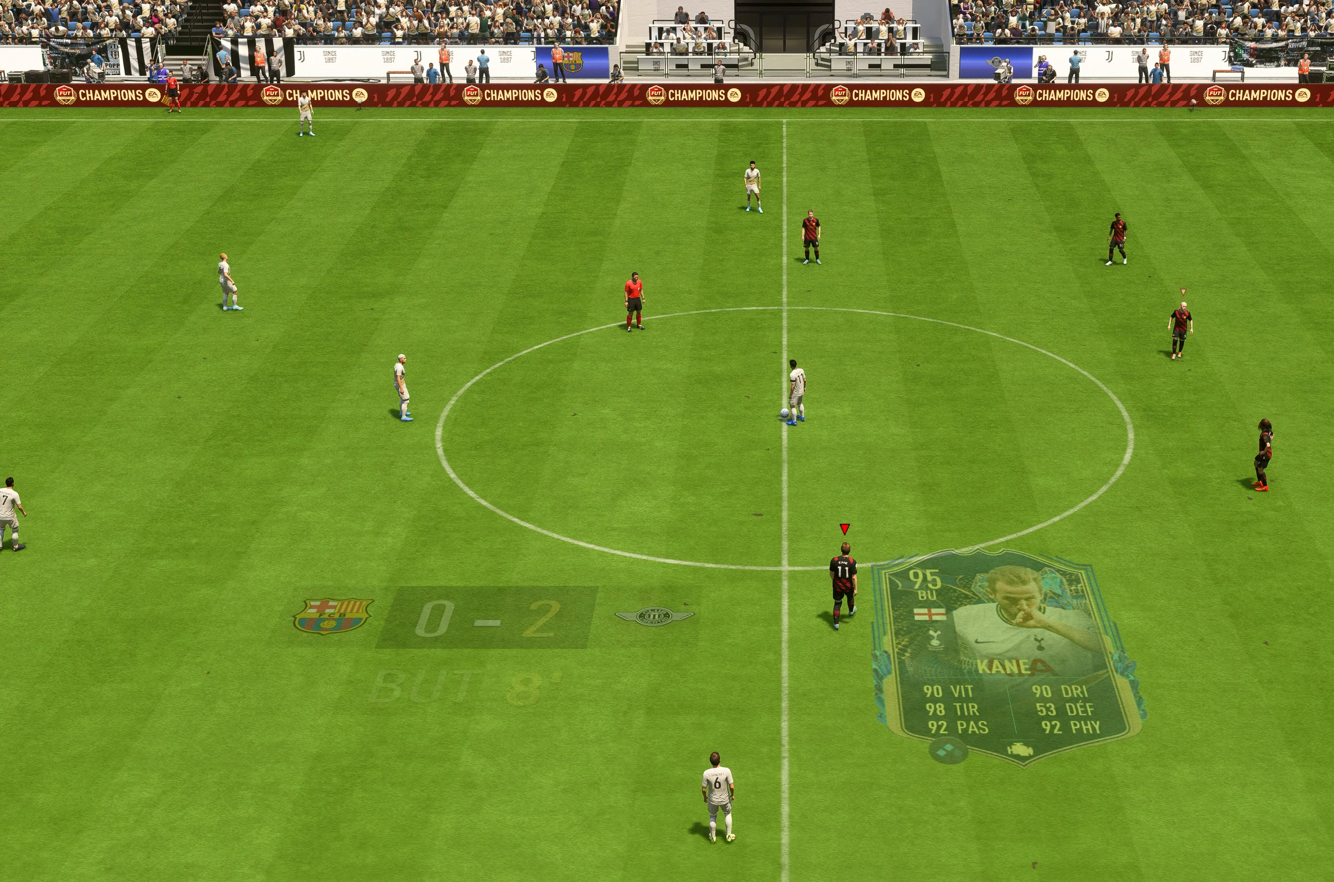
{"buttons": ["R2"], "left_stick": "up", "right_stick": "center", "events": [[267, "R2", "down"]]}
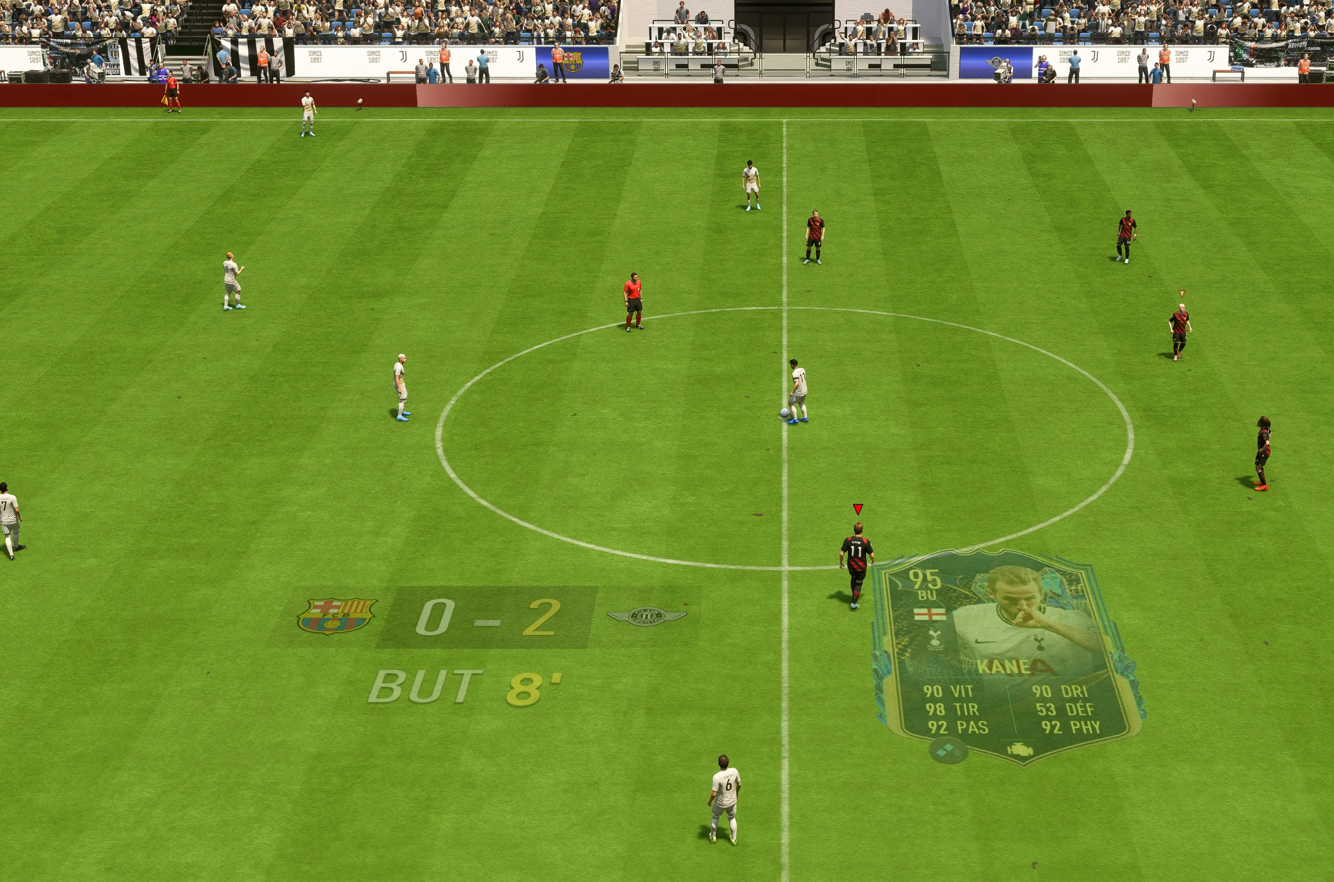
{"buttons": ["R2"], "left_stick": "up-left", "right_stick": "center", "events": [[84, "left_stick", "up-left"]]}
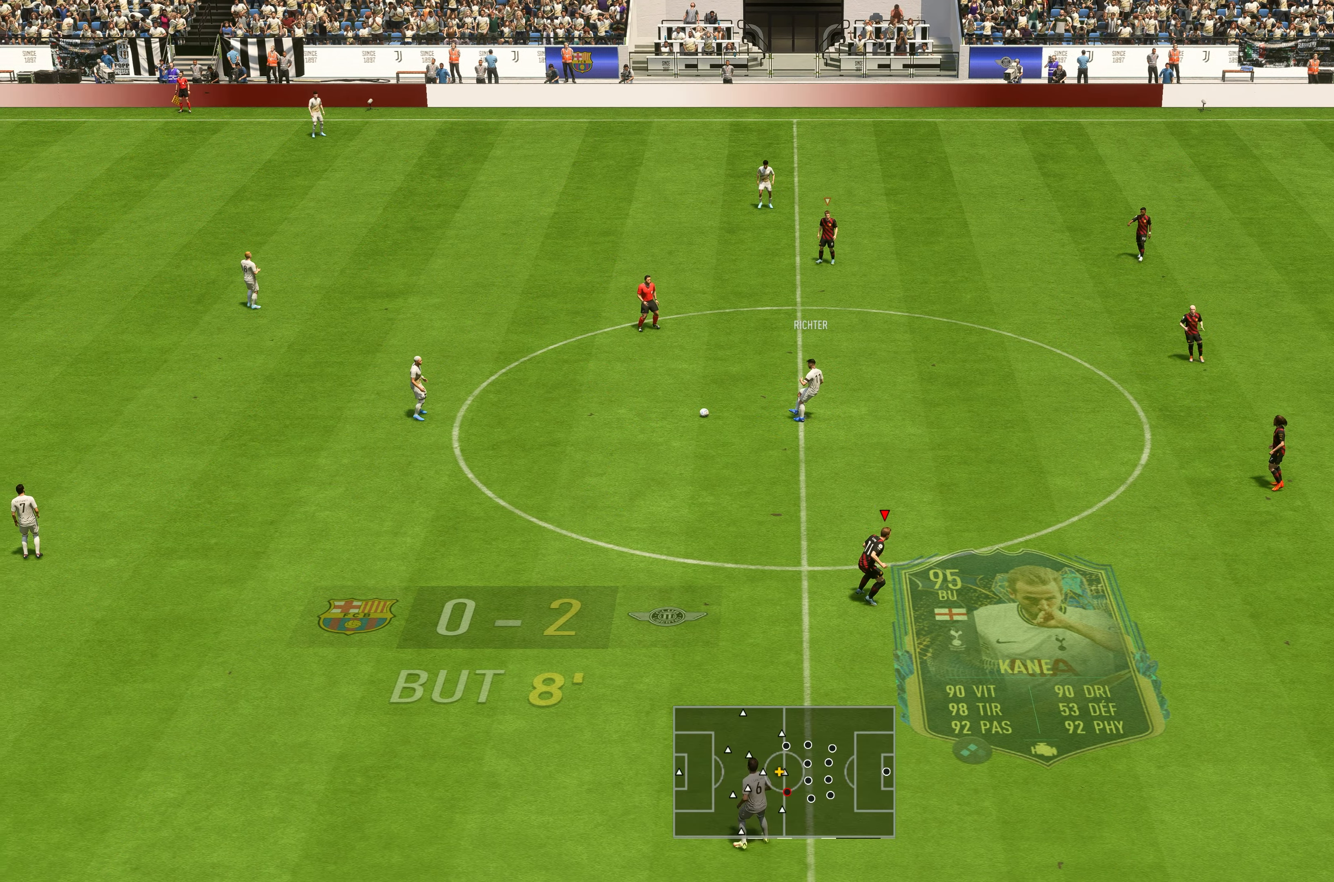
{"buttons": ["R2"], "left_stick": "up-left", "right_stick": "center", "events": []}
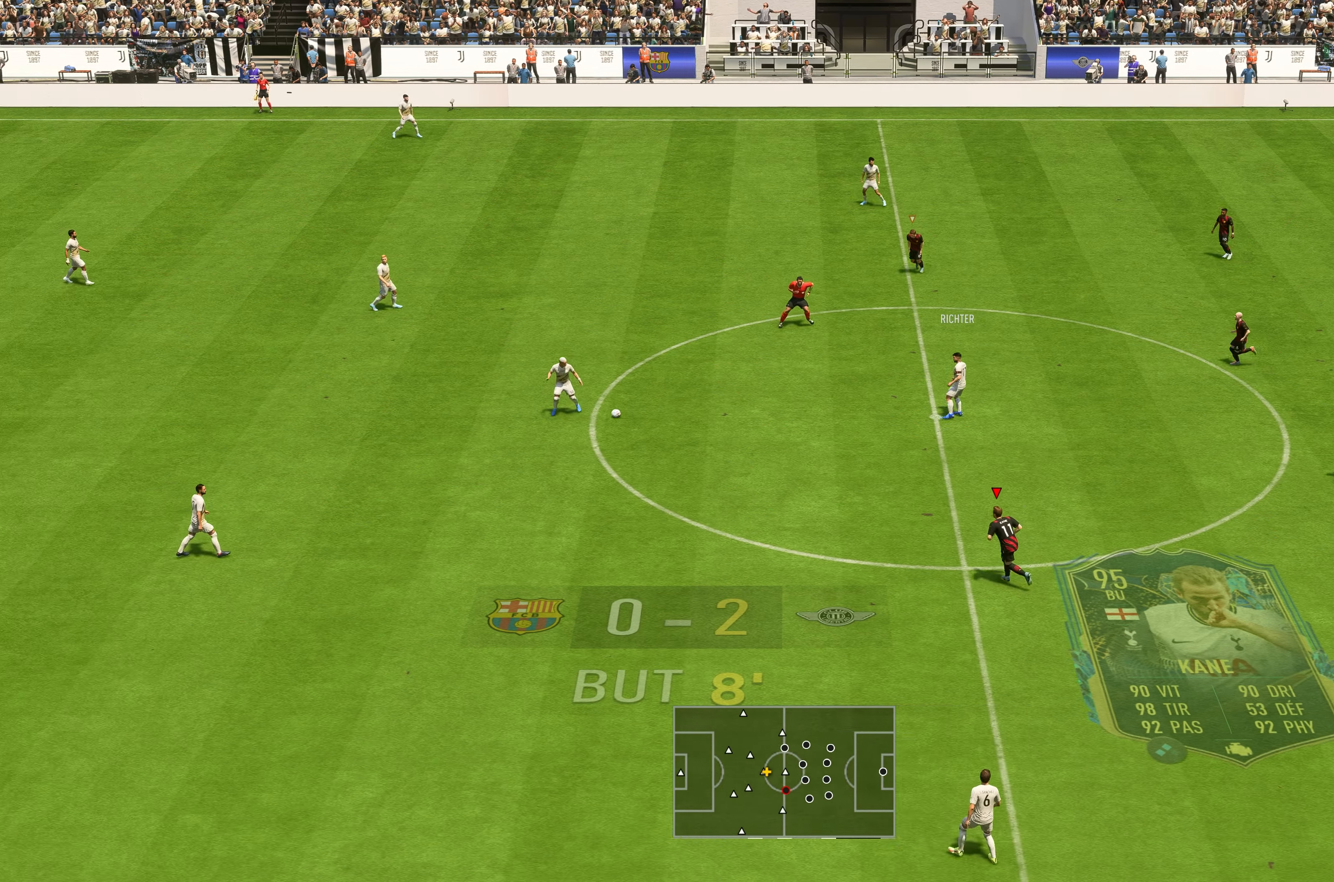
{"buttons": ["R2"], "left_stick": "up-left", "right_stick": "center", "events": []}
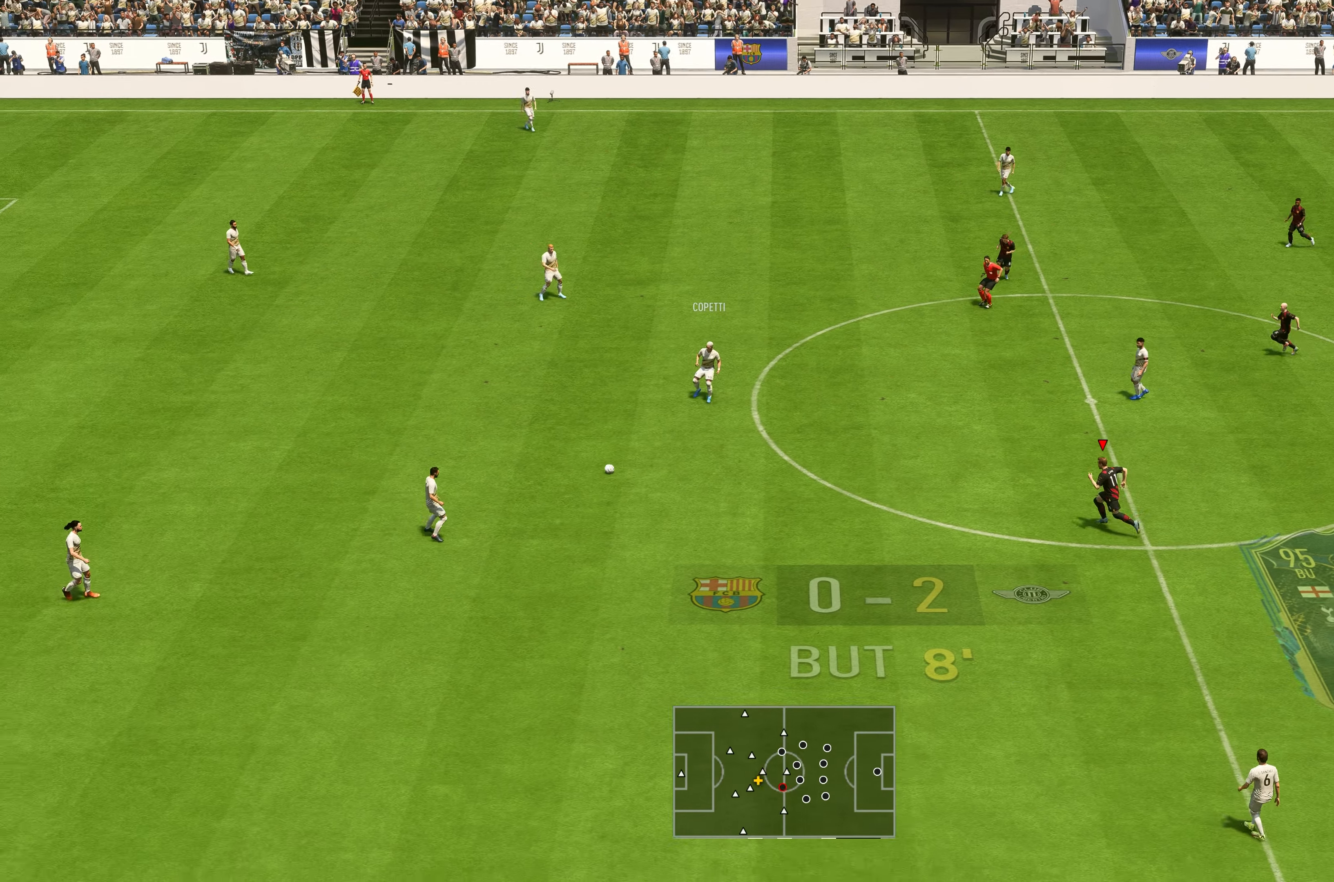
{"buttons": [], "left_stick": "left", "right_stick": "center", "events": [[217, "left_stick", "left"], [250, "R2", "up"]]}
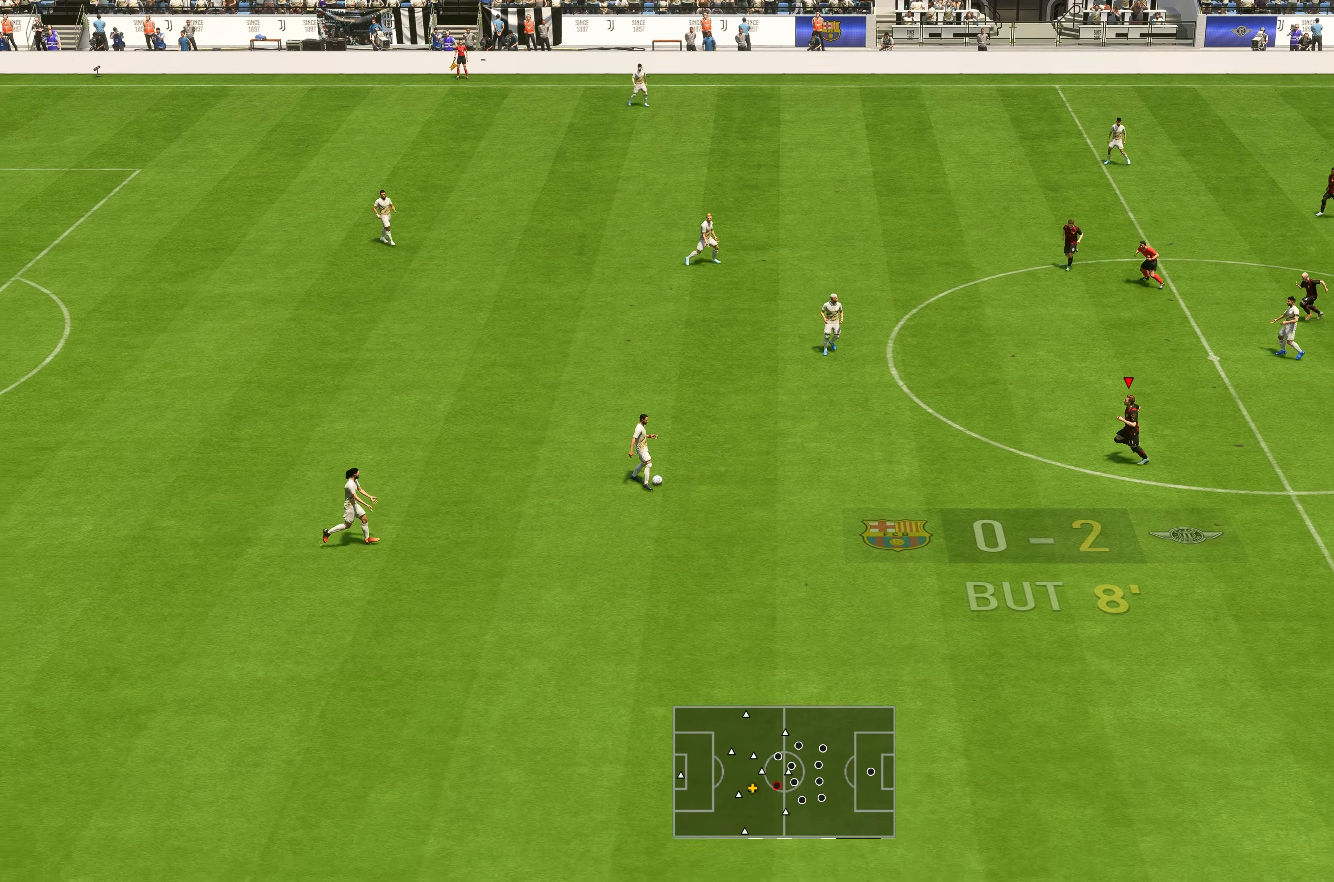
{"buttons": ["R2"], "left_stick": "left", "right_stick": "center", "events": [[117, "R2", "down"]]}
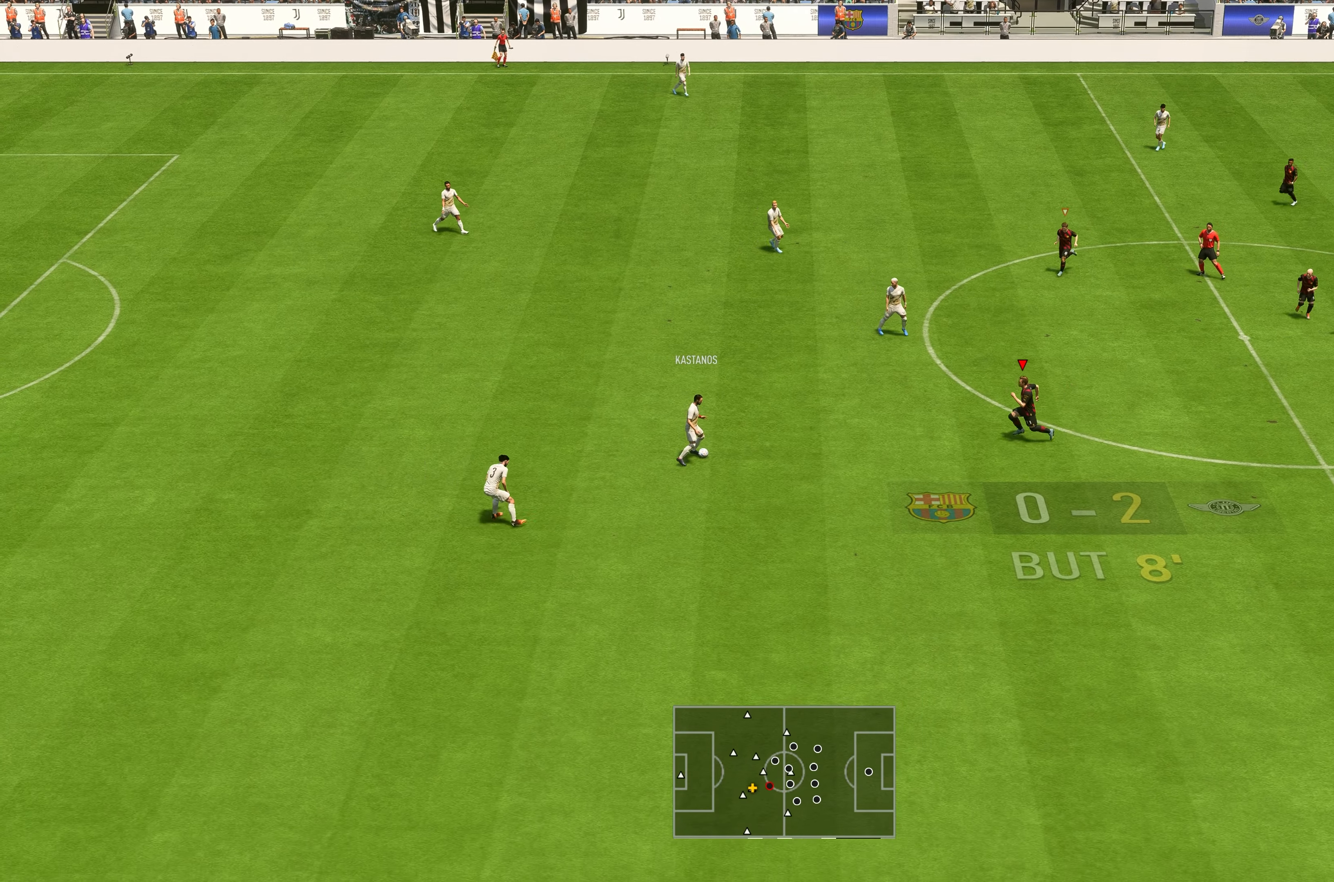
{"buttons": ["L2"], "left_stick": "up-left", "right_stick": "center", "events": [[150, "R2", "up"], [383, "left_stick", "up-left"], [416, "L2", "down"]]}
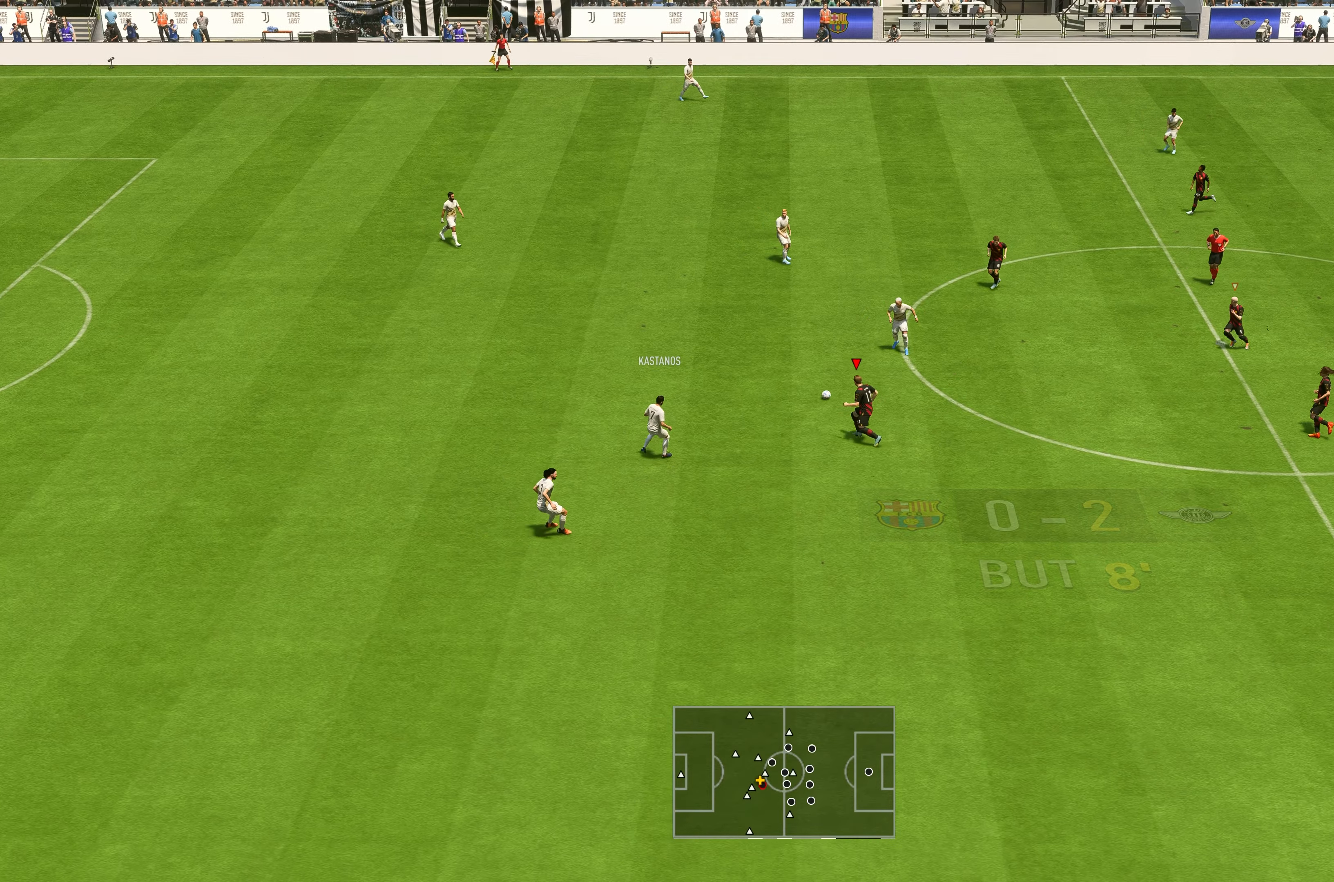
{"buttons": ["L2", "R2"], "left_stick": "up-left", "right_stick": "center"}
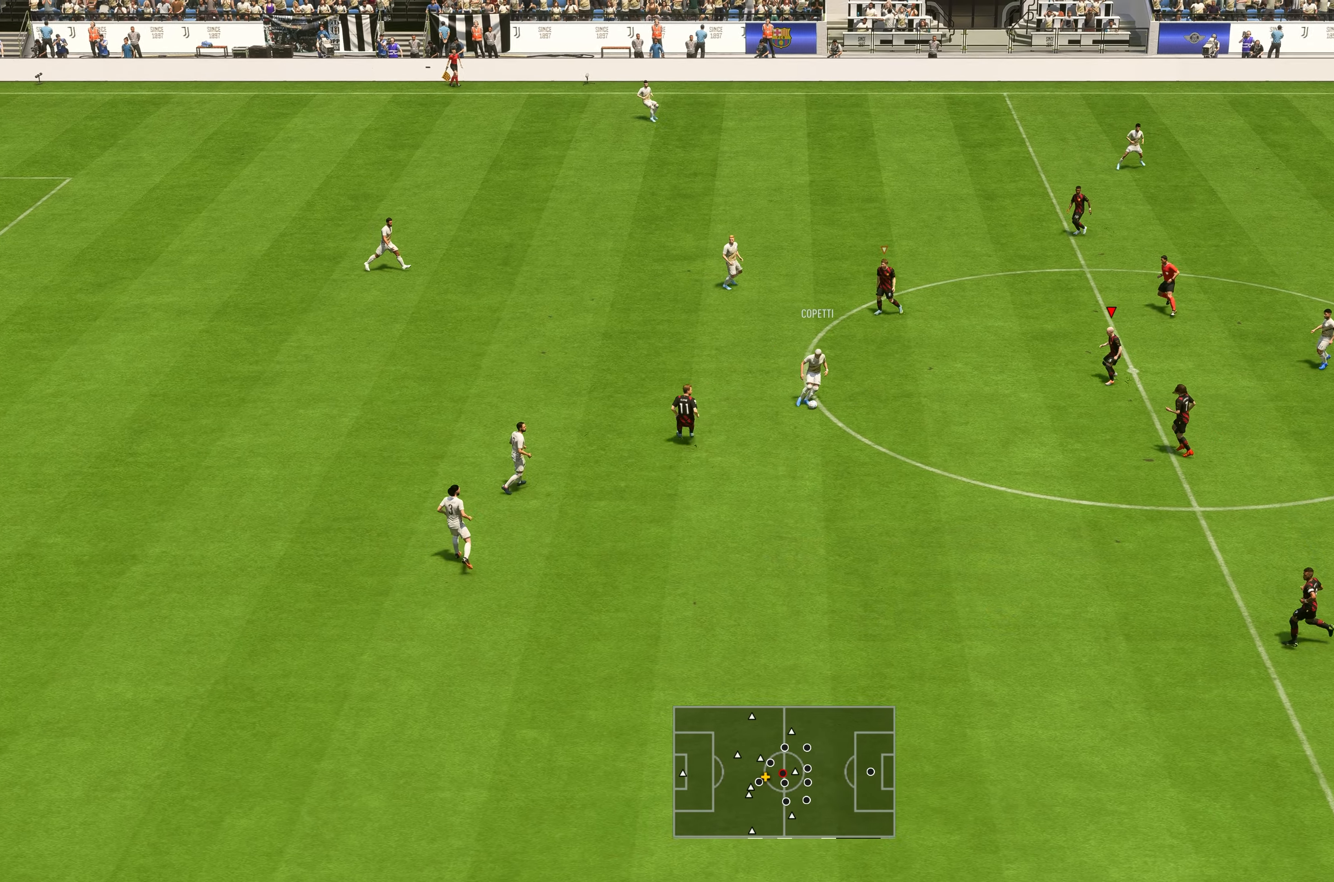
{"buttons": ["L2", "R2"], "left_stick": "down", "right_stick": "center", "events": [[183, "left_stick", "down-left"], [466, "left_stick", "down"]]}
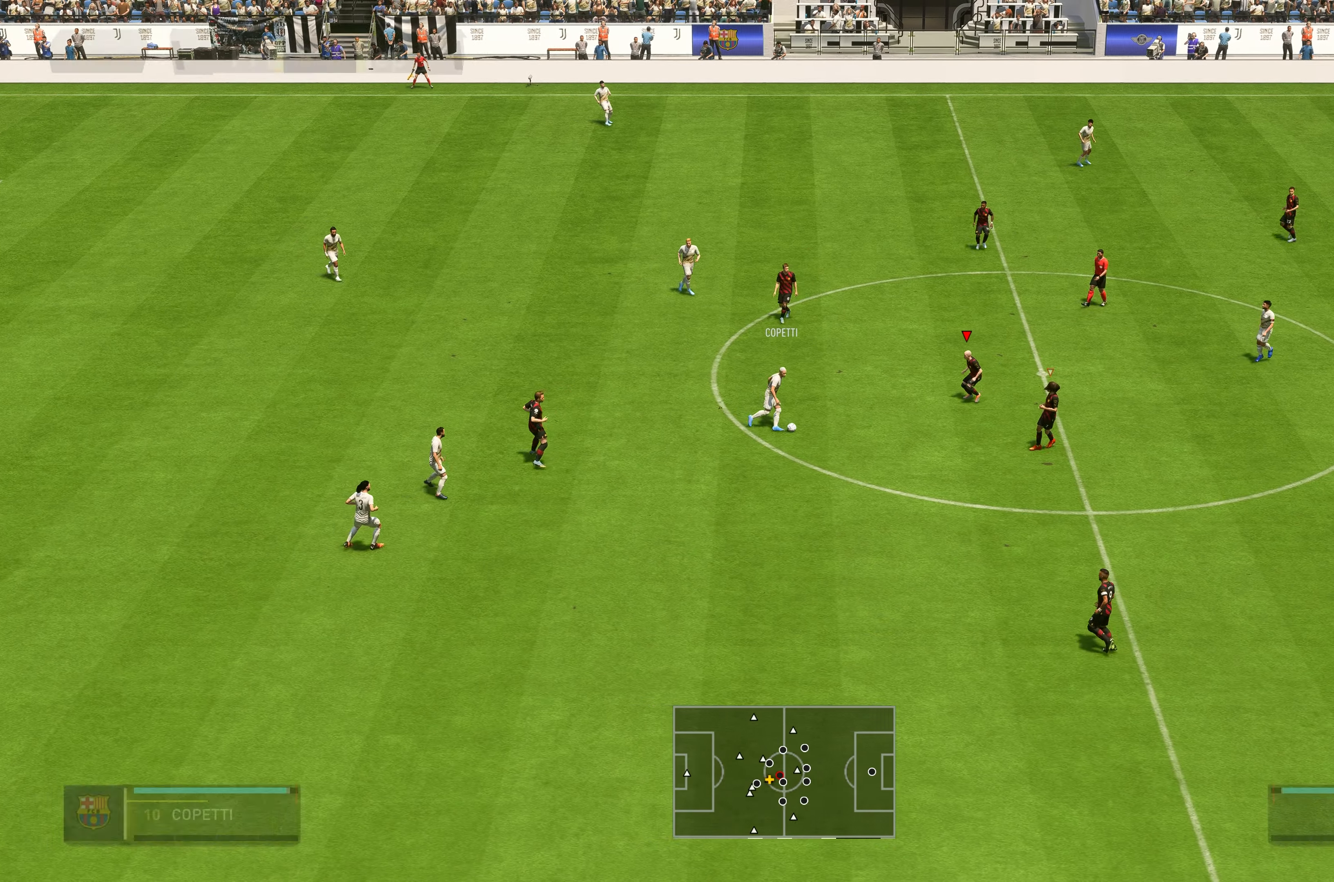
{"buttons": ["L2", "R2"], "left_stick": "down-left", "right_stick": "center", "events": [[300, "left_stick", "down-left"]]}
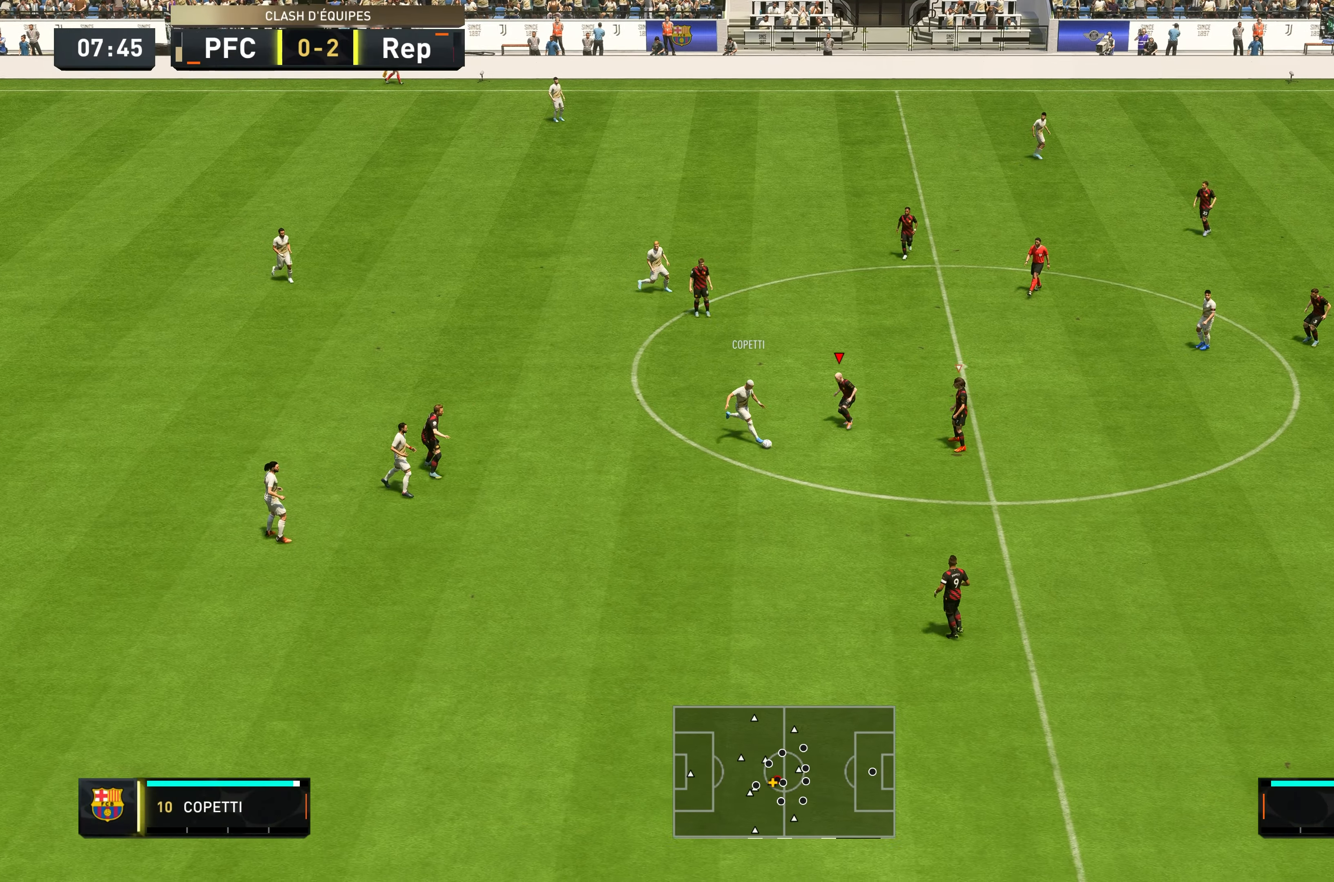
{"buttons": ["L2", "R2"], "left_stick": "down", "right_stick": "center", "events": [[216, "left_stick", "down"]]}
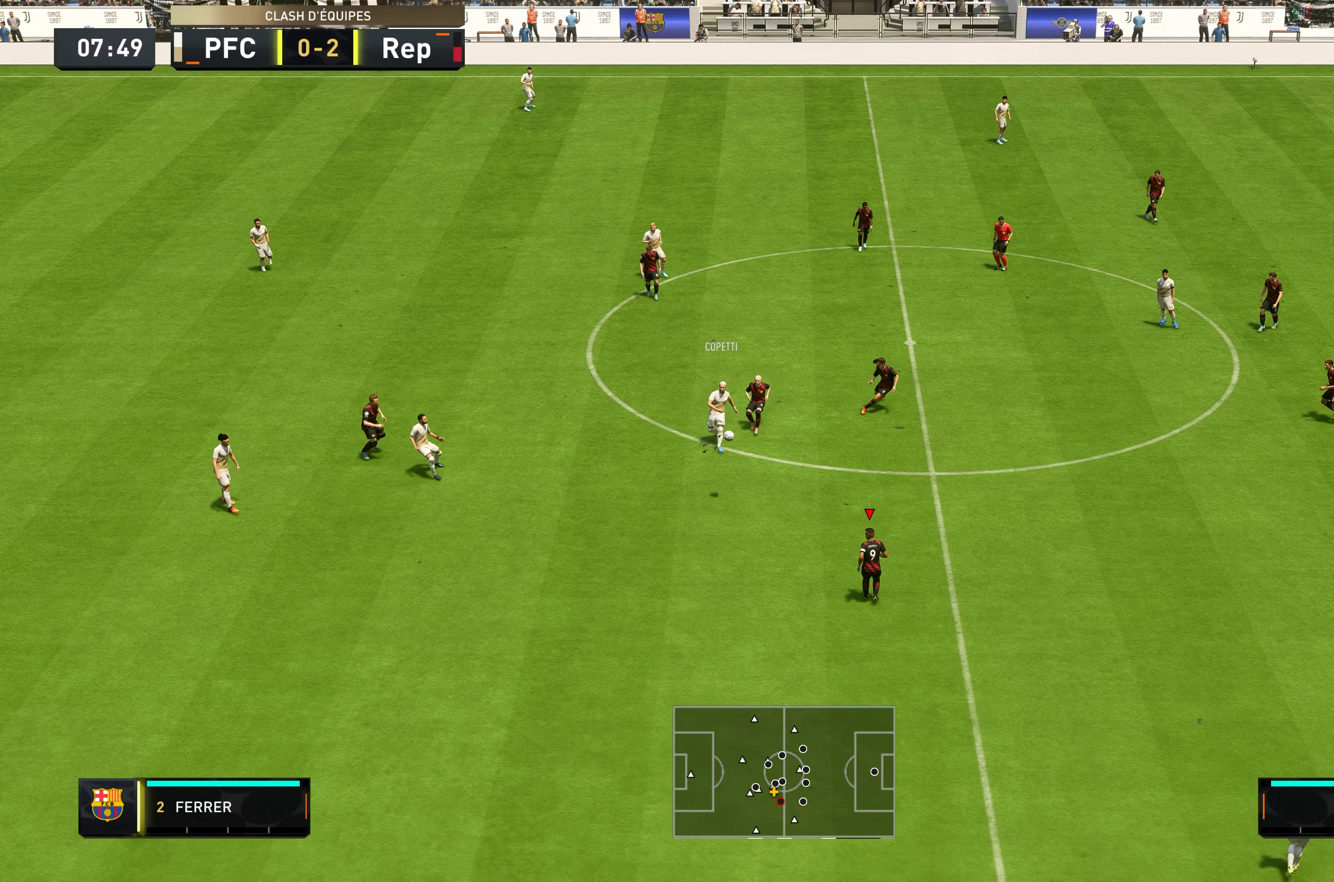
{"buttons": ["R2"], "left_stick": "down", "right_stick": "center", "events": [[100, "L2", "up"]]}
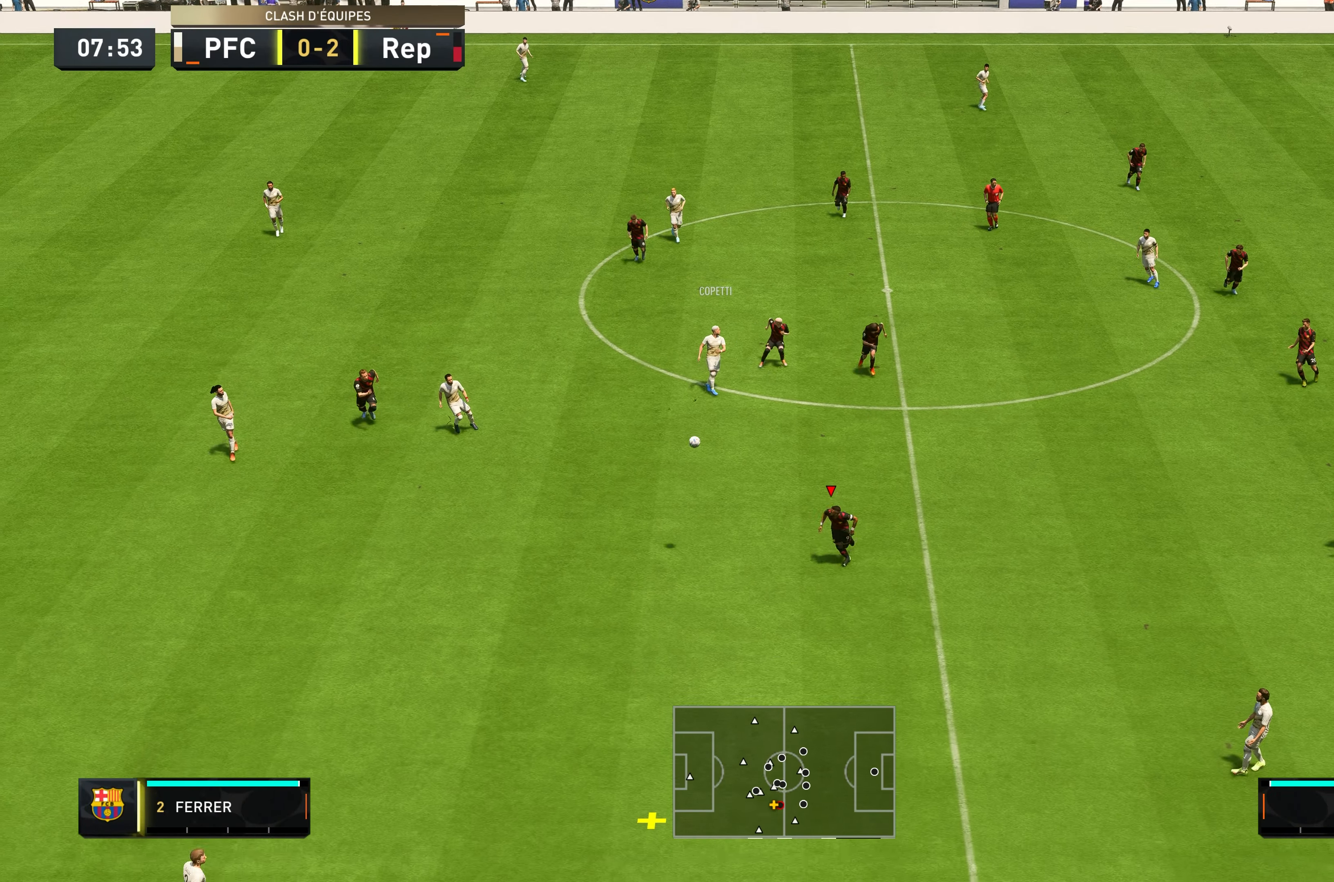
{"buttons": ["R2"], "left_stick": "down", "right_stick": "center", "events": []}
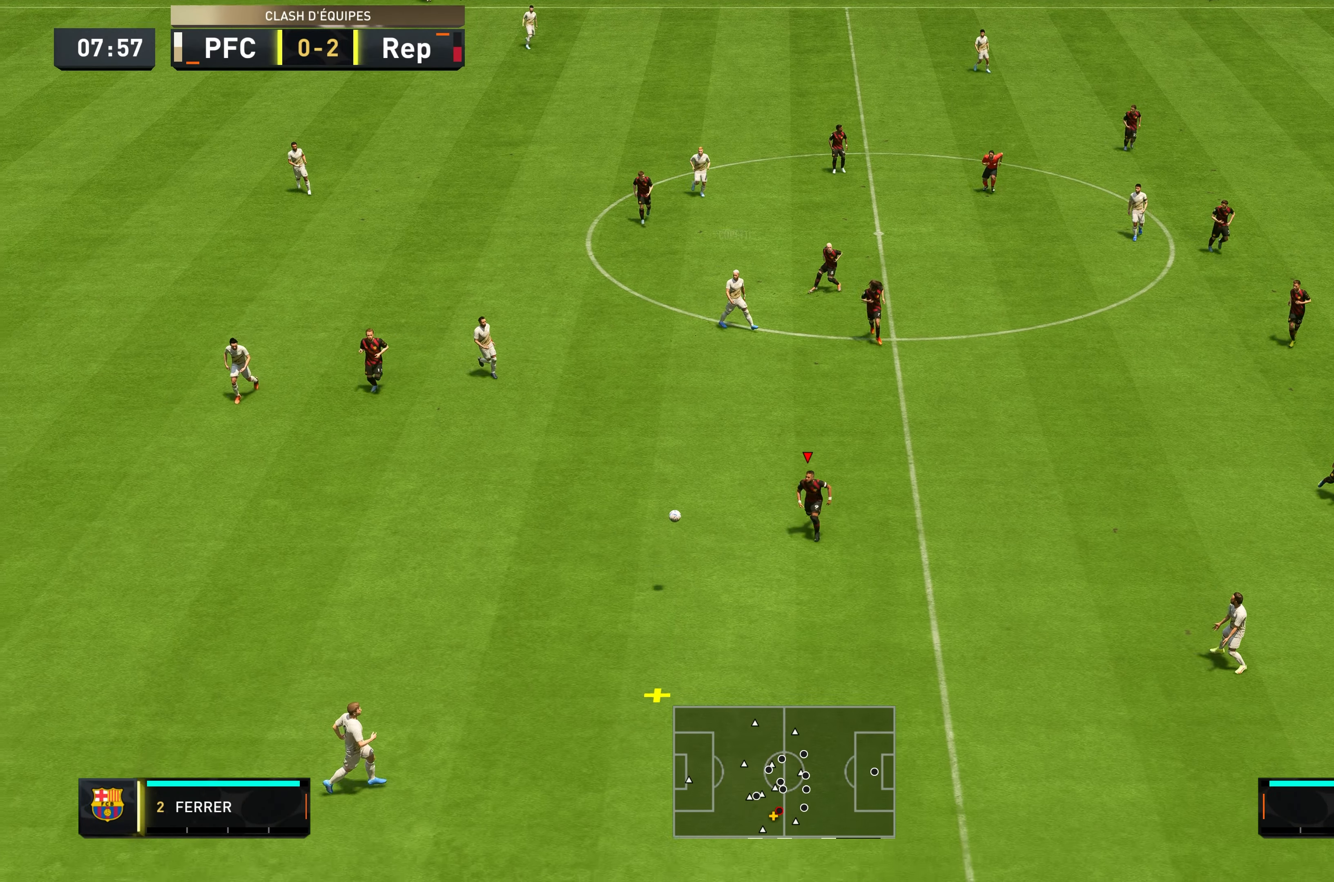
{"buttons": ["L2"], "left_stick": "down", "right_stick": "center", "events": [[250, "R2", "up"], [433, "L2", "down"]]}
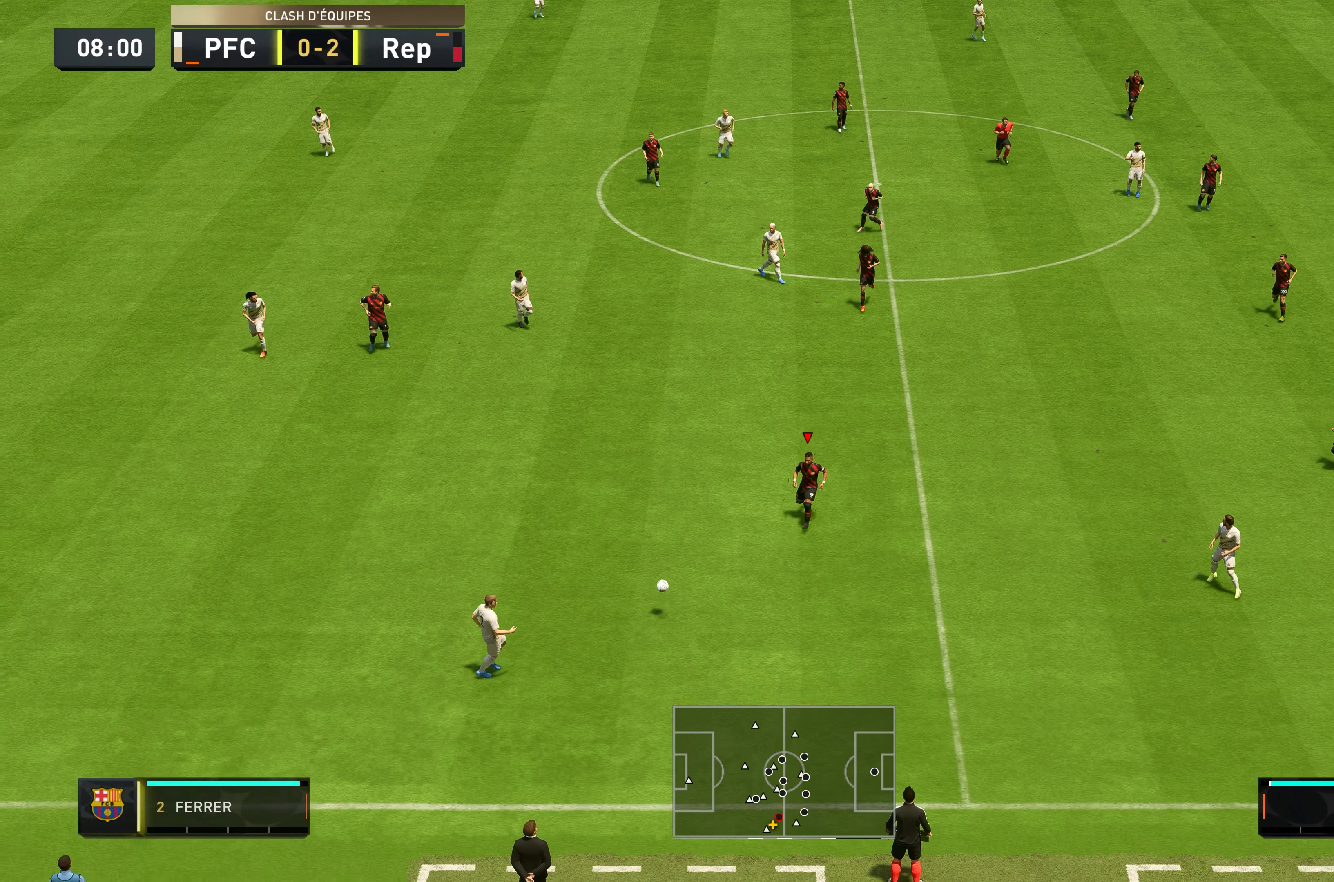
{"buttons": ["L2", "R2"], "left_stick": "down-right", "right_stick": "center", "events": [[133, "R2", "down"], [250, "left_stick", "down-left"], [400, "left_stick", "down"], [500, "left_stick", "down-right"]]}
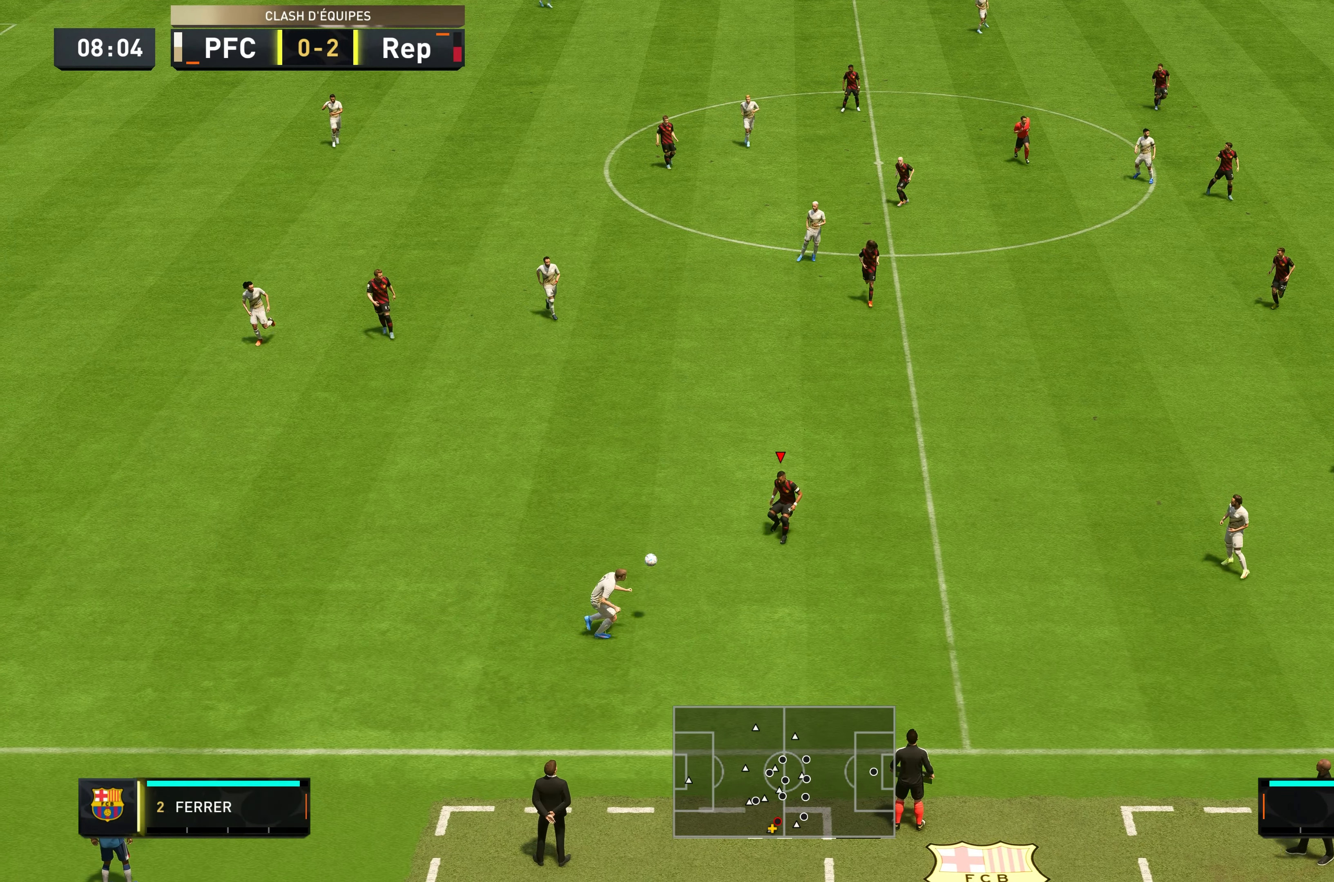
{"buttons": ["L2", "R2"], "left_stick": "up-right", "right_stick": "center", "events": [[150, "left_stick", "right"], [366, "left_stick", "up-right"]]}
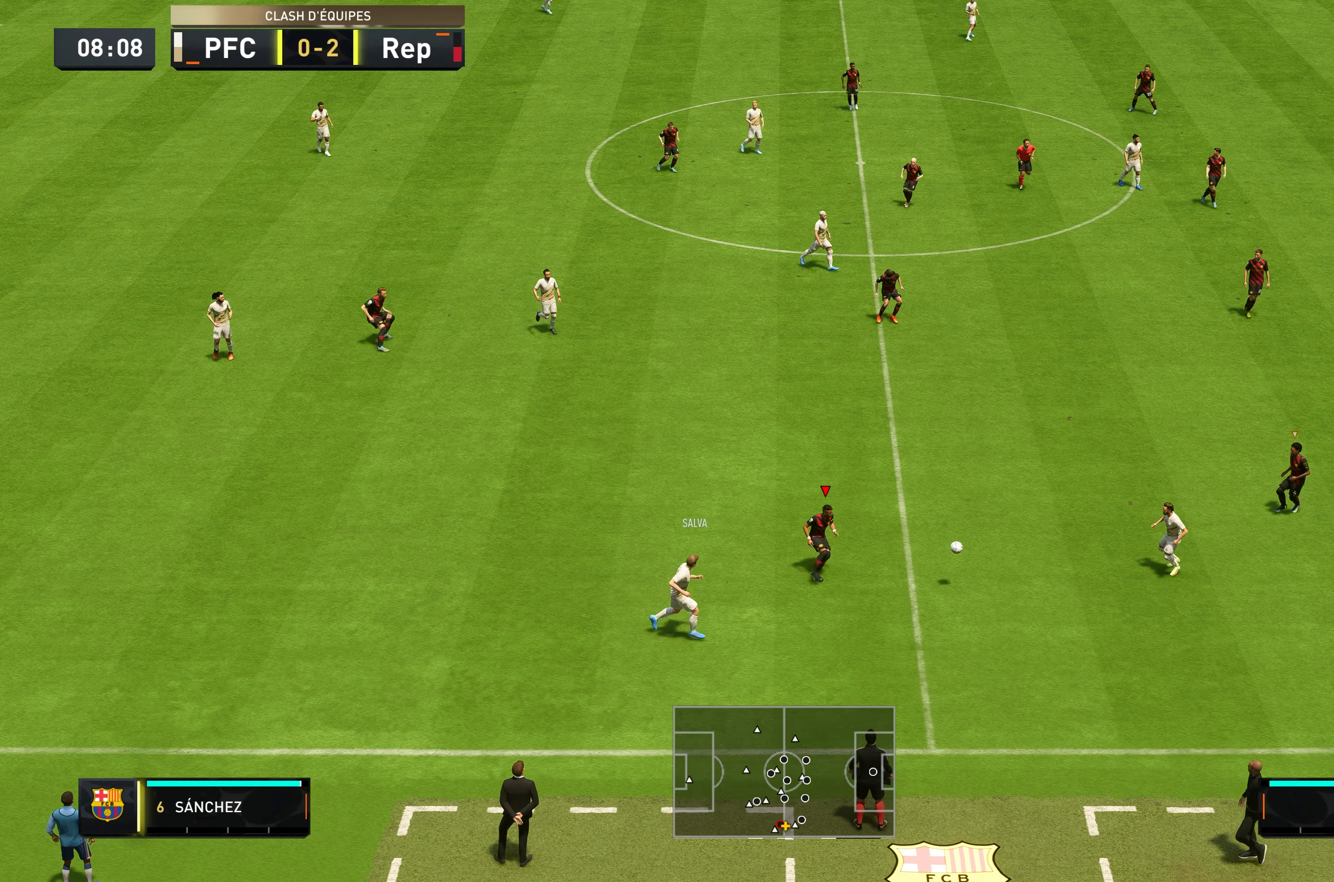
{"buttons": ["L1", "R2"], "left_stick": "down-right", "right_stick": "center", "events": [[133, "left_stick", "right"], [183, "L2", "up"], [467, "L1", "down"], [467, "left_stick", "down-right"]]}
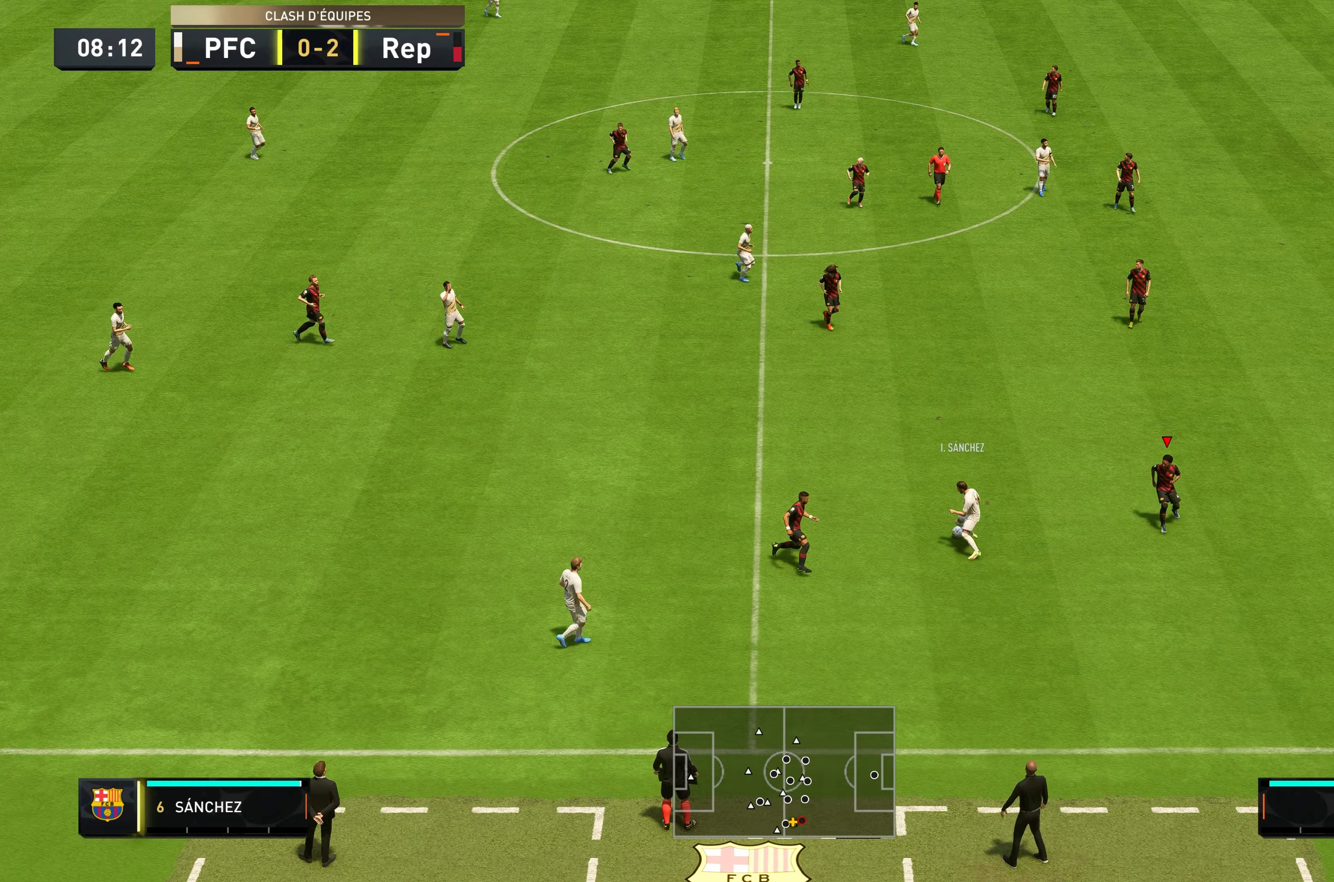
{"buttons": ["R2"], "left_stick": "up", "right_stick": "center", "events": [[67, "L1", "up"], [117, "left_stick", "up-right"], [417, "left_stick", "up"]]}
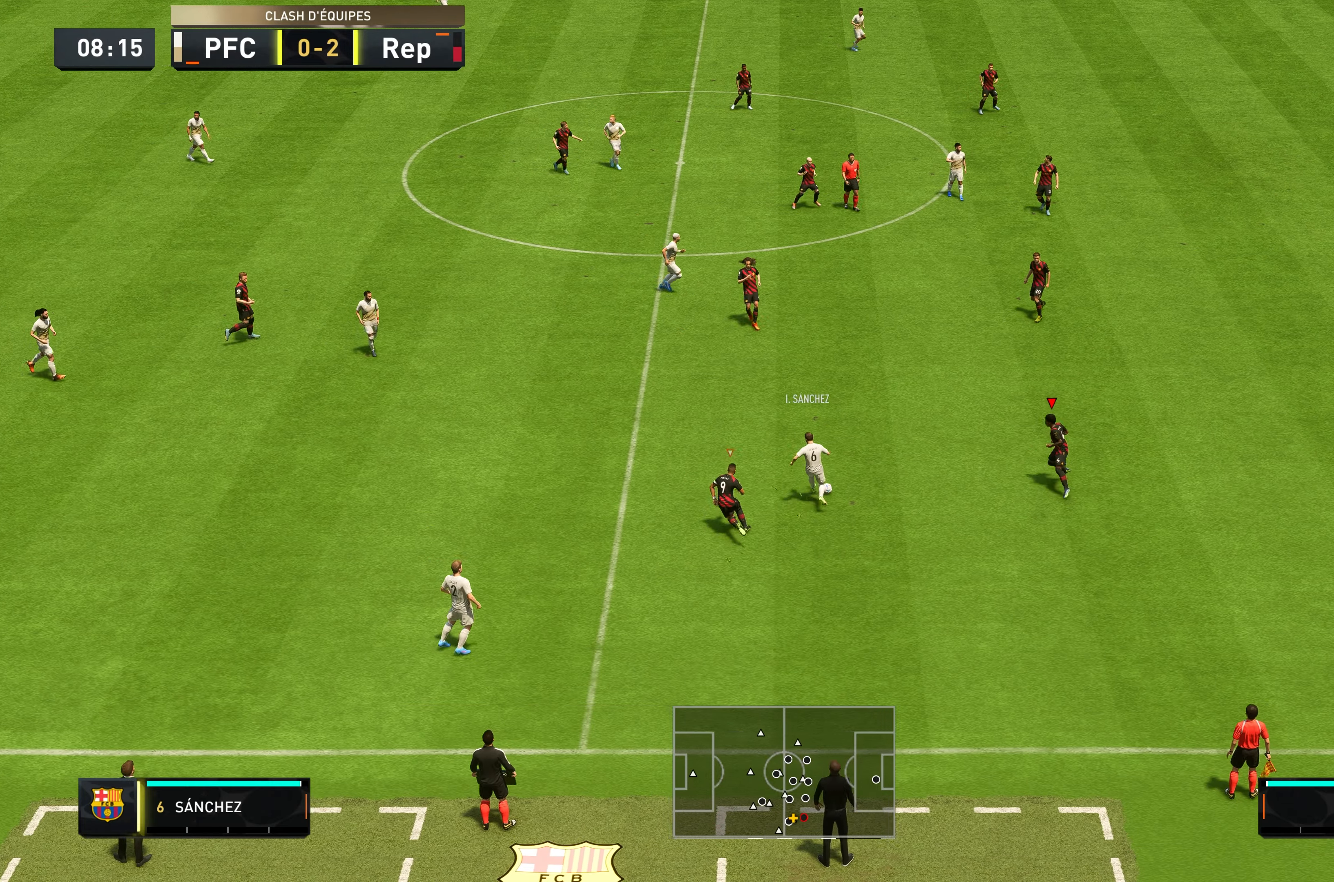
{"buttons": ["L2", "R2"], "left_stick": "up-left", "right_stick": "center", "events": [[50, "left_stick", "up-left"], [233, "L2", "down"]]}